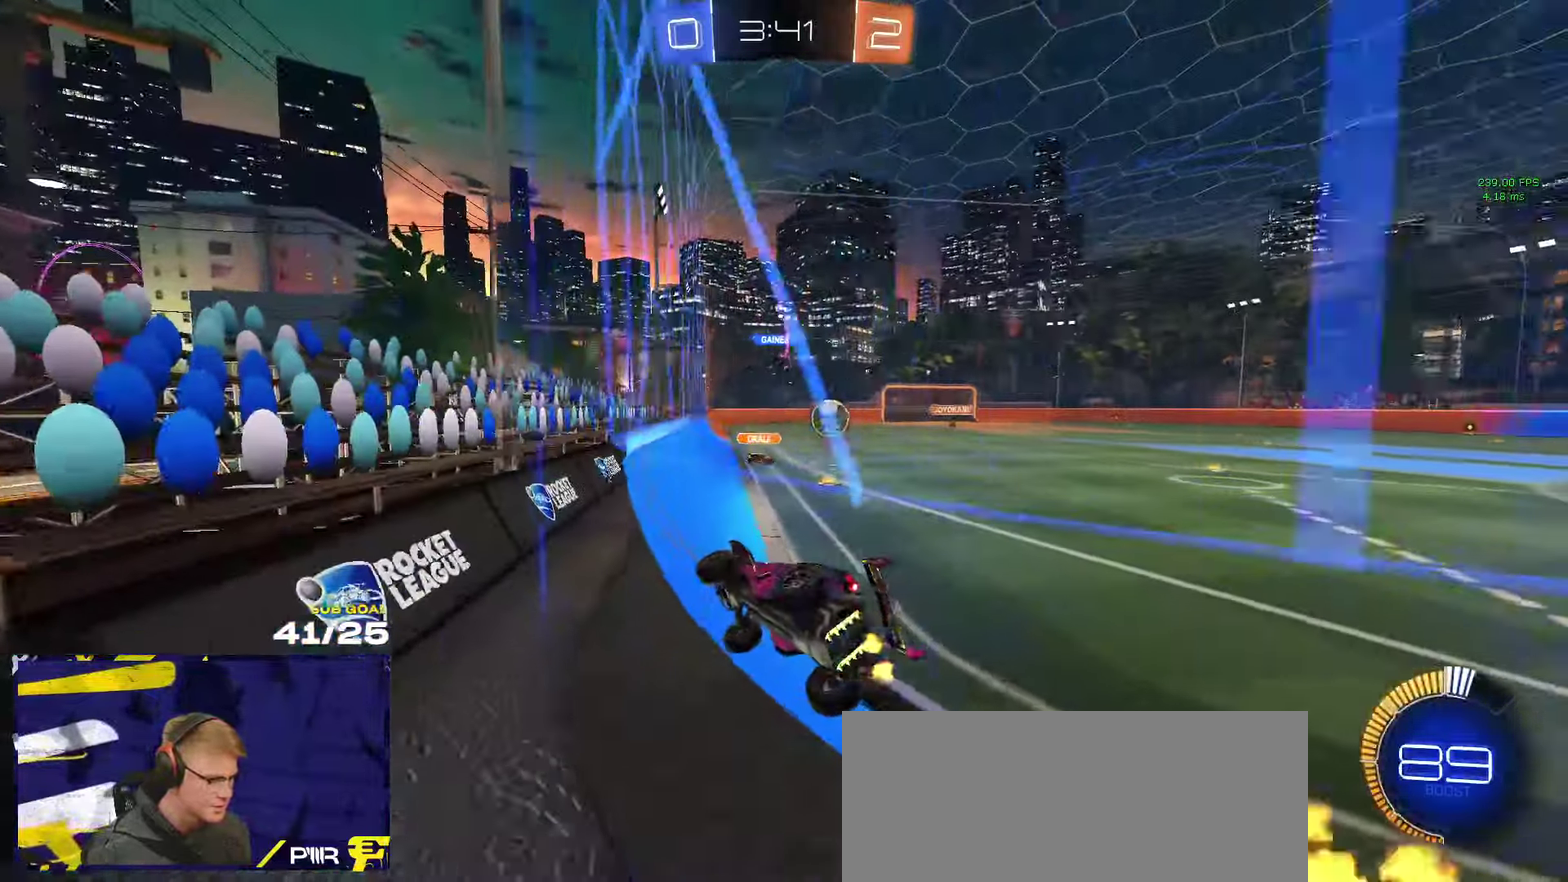
Gameplay with a controller (Xbox layout); each line is a JSON object with the inputs held at the frame after it. "events" lists button and stick changes between this image and that frame as [ms after this image, input, new state], when the widget could be followed in between.
{"buttons": ["R1", "R2"], "left_stick": "center", "right_stick": "center", "events": [[34, "R1", "down"], [184, "left_stick", "center"], [300, "left_stick", "right"], [434, "left_stick", "center"]]}
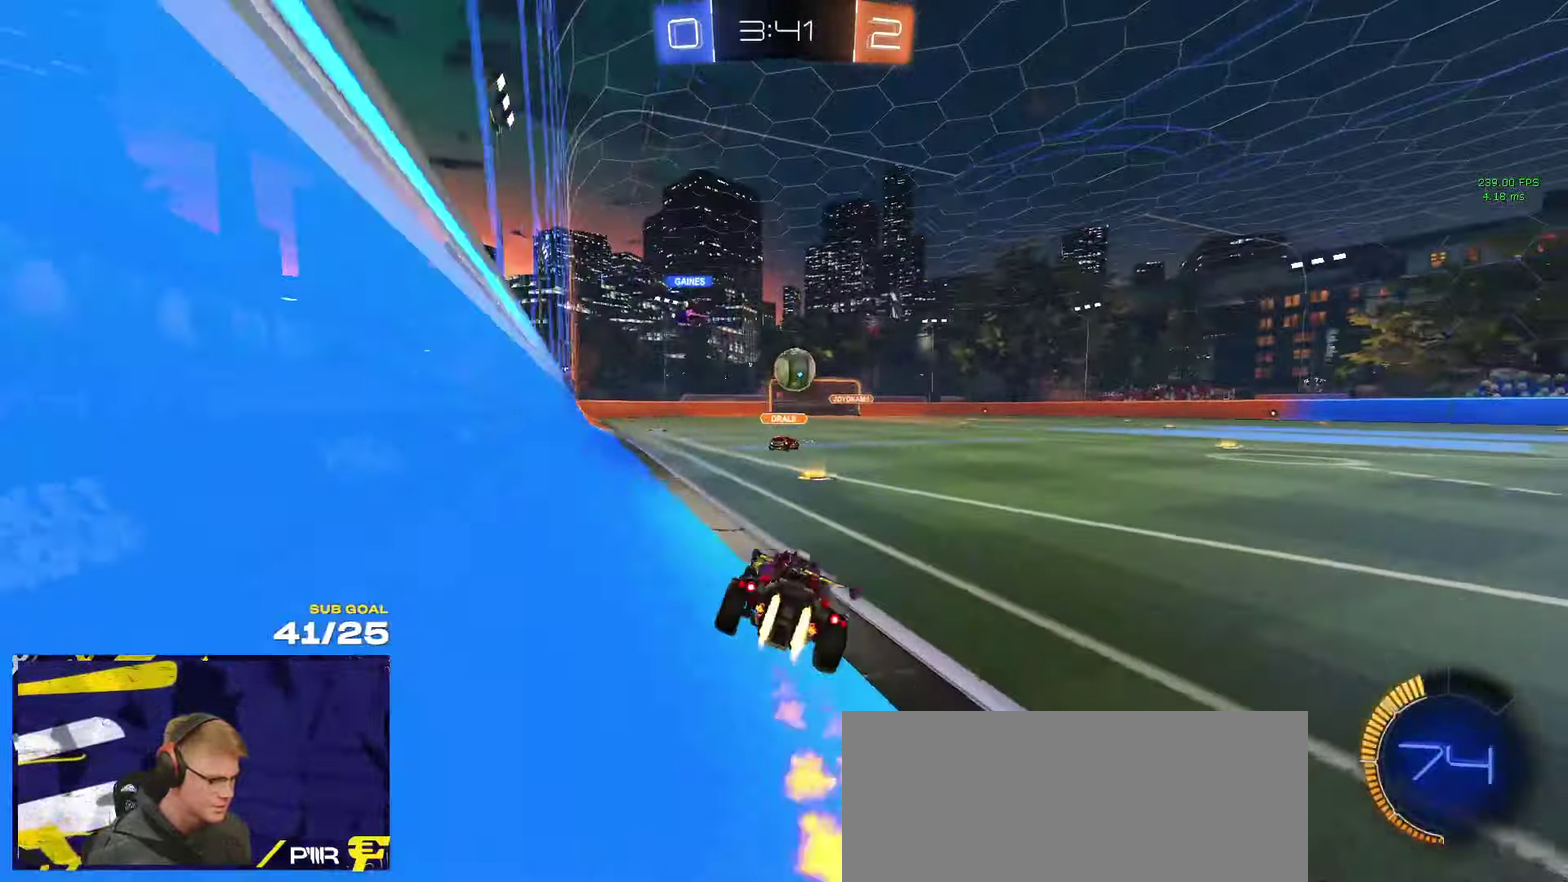
{"buttons": ["R2"], "left_stick": "center", "right_stick": "center", "events": [[184, "R1", "up"]]}
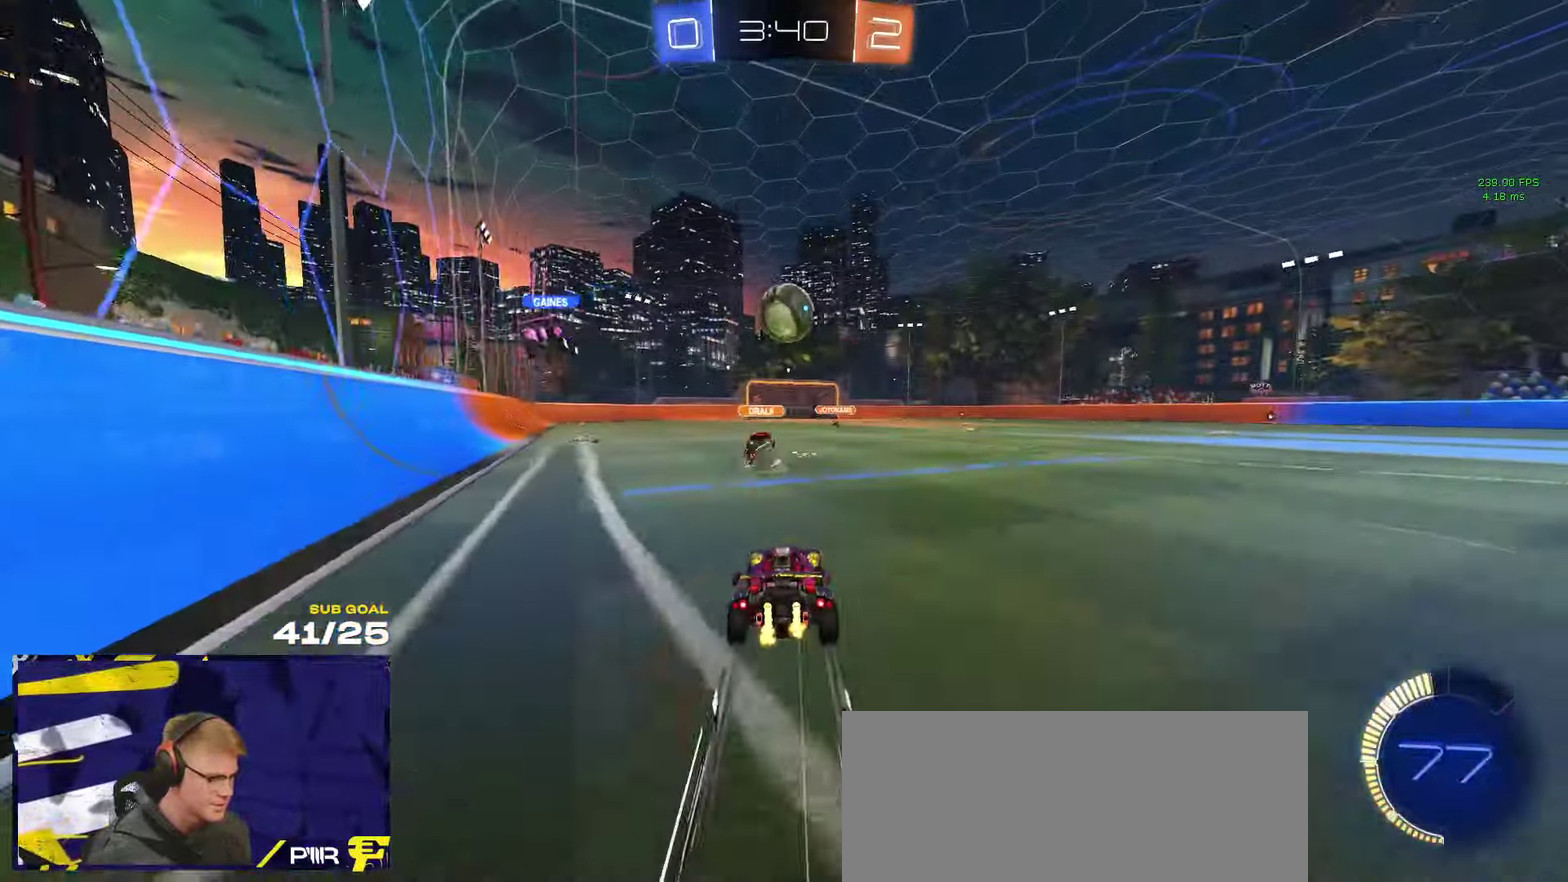
{"buttons": ["X", "R2"], "left_stick": "right", "right_stick": "center", "events": [[34, "left_stick", "right"], [84, "left_stick", "center"], [184, "R2", "up"], [250, "left_stick", "right"], [334, "R2", "down"], [467, "X", "down"]]}
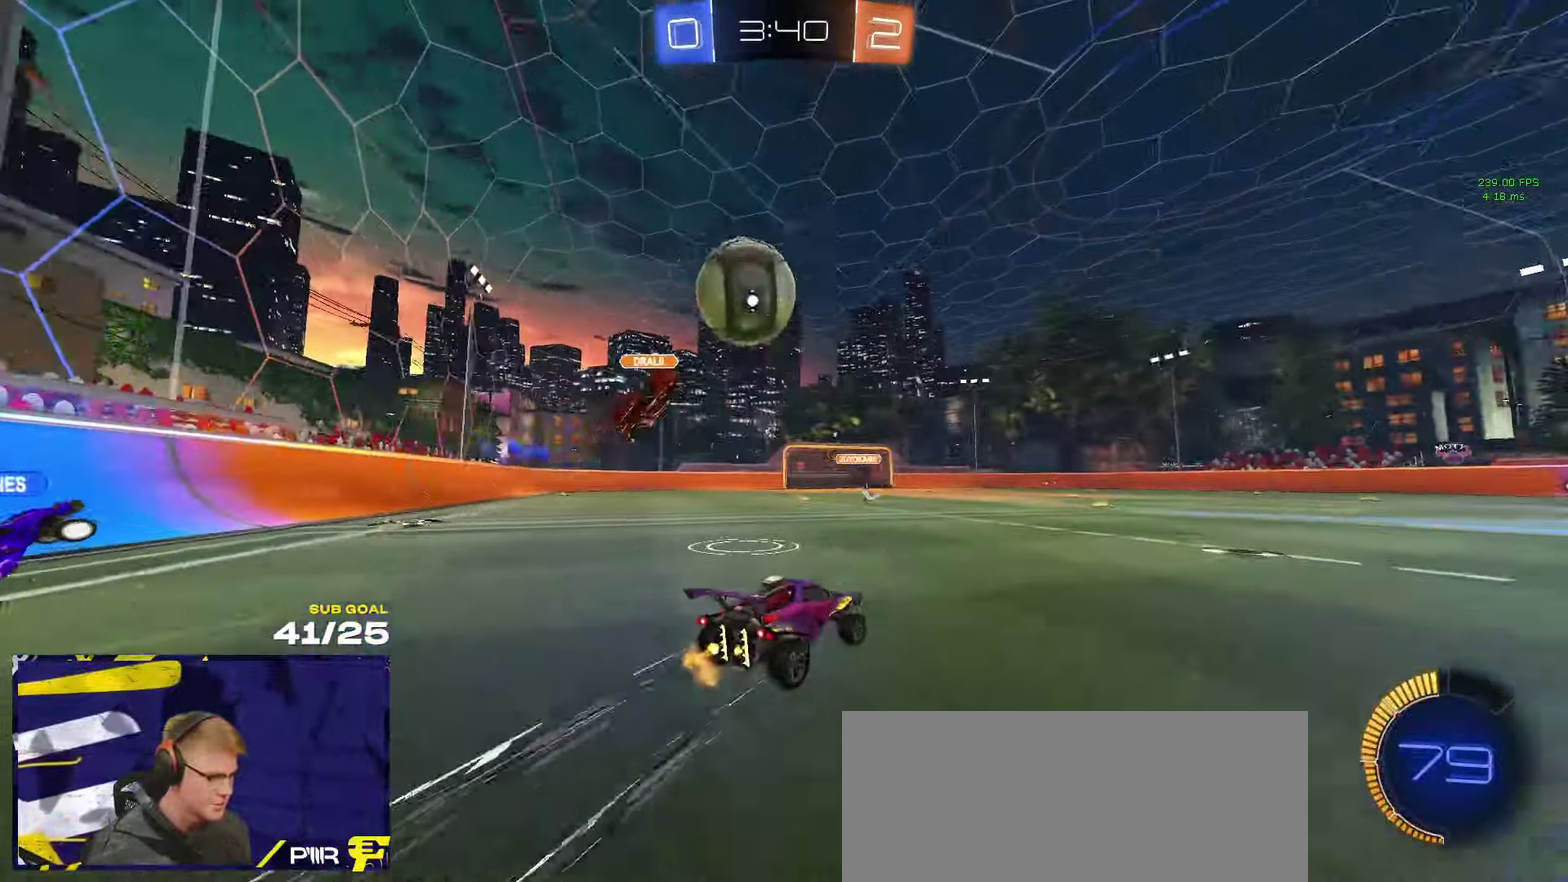
{"buttons": ["R1", "R2"], "left_stick": "right", "right_stick": "center", "events": [[50, "X", "up"], [200, "R1", "down"], [384, "X", "down"], [467, "X", "up"]]}
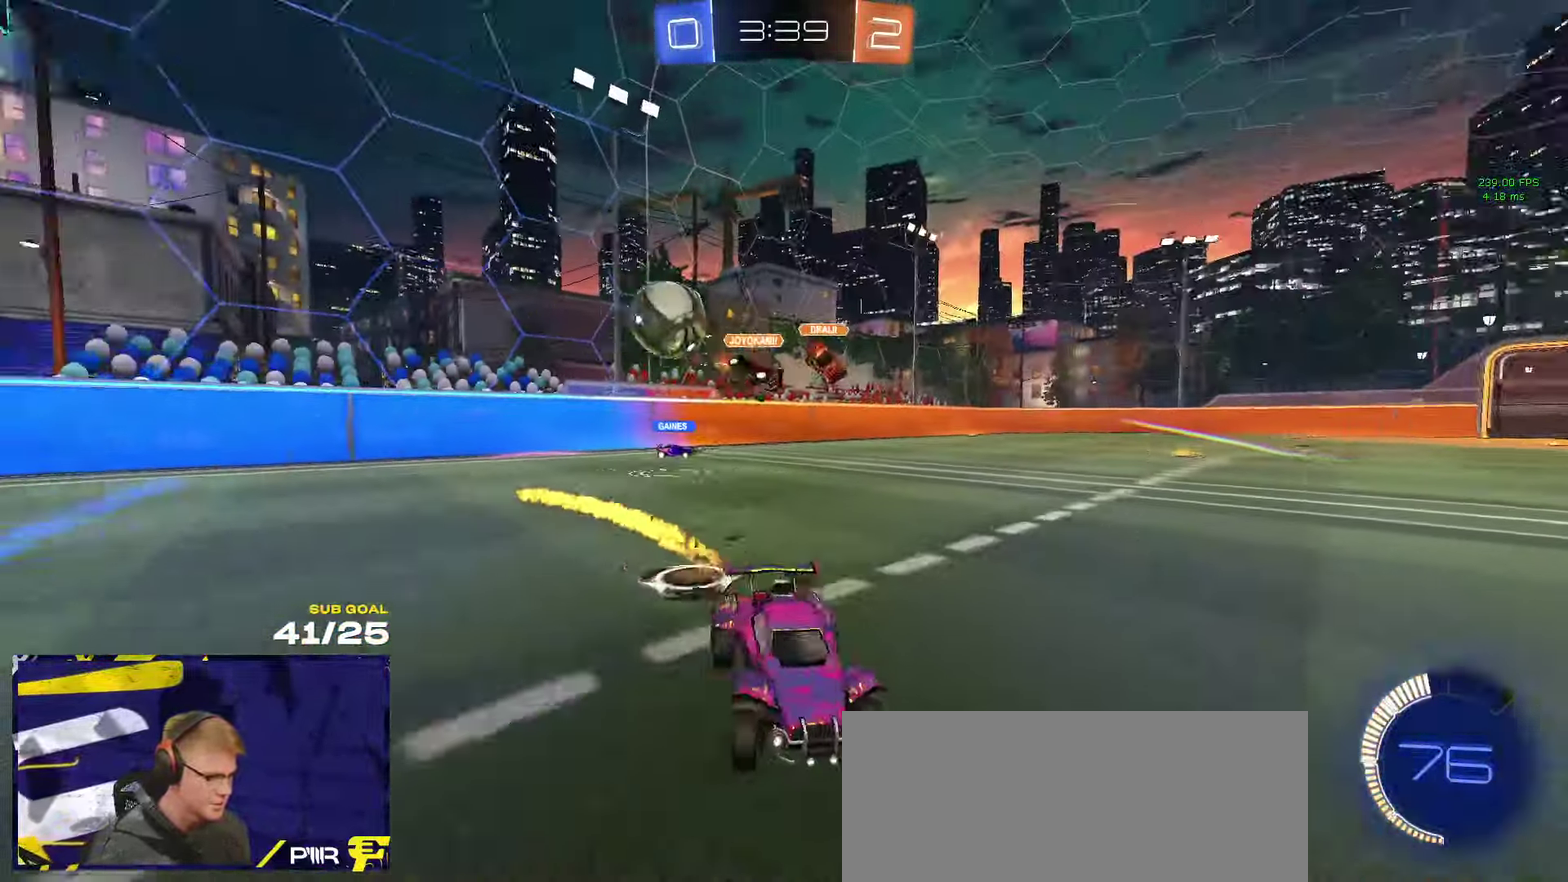
{"buttons": ["R1", "R2"], "left_stick": "right", "right_stick": "center", "events": [[234, "R1", "up"], [434, "R1", "down"]]}
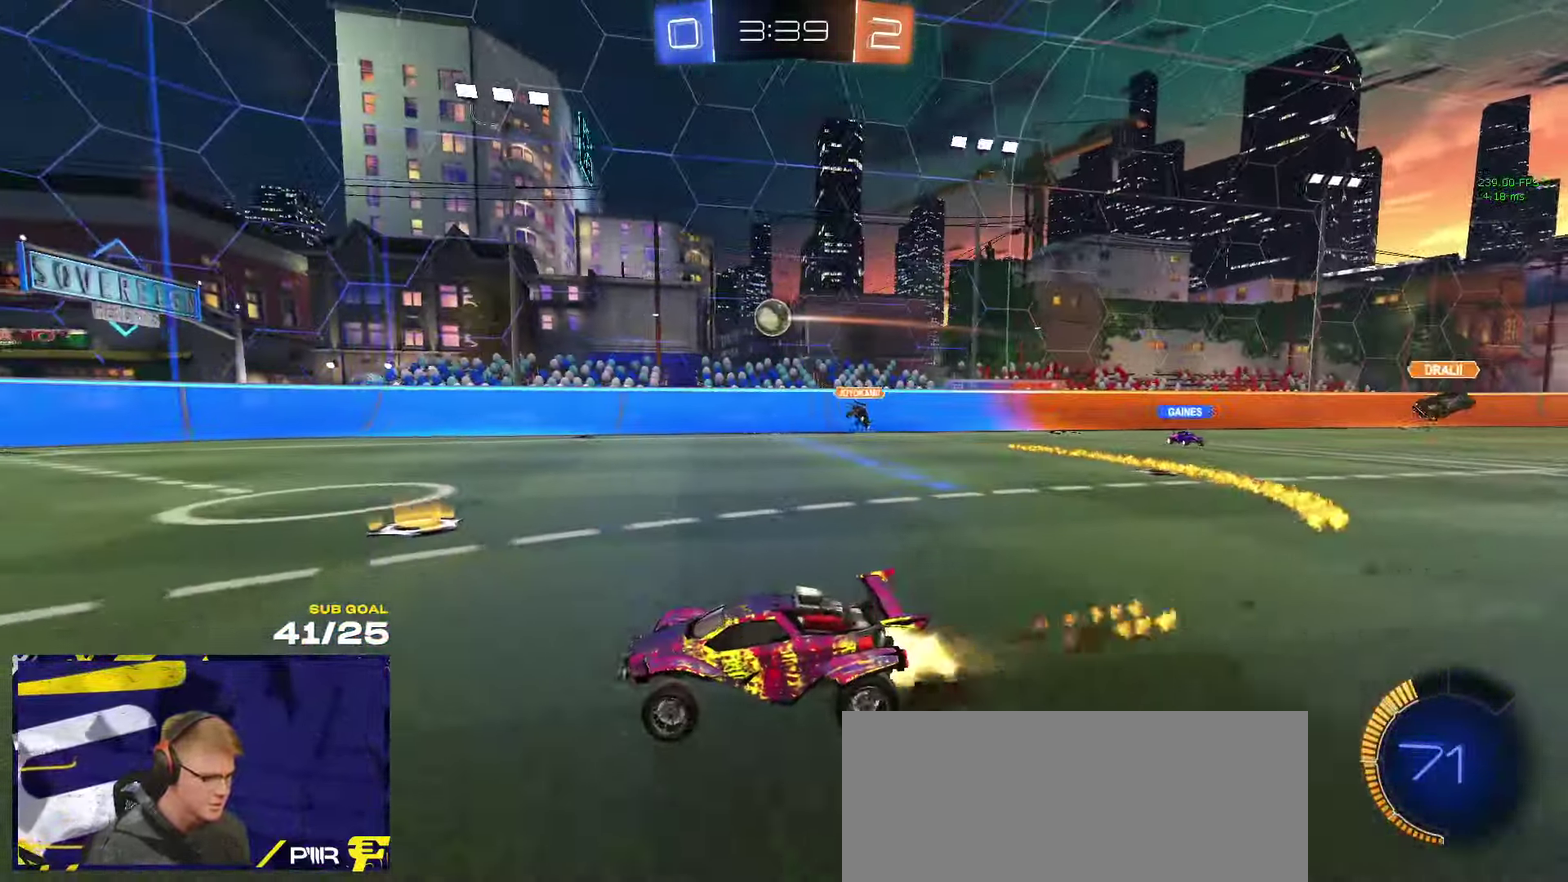
{"buttons": ["L2"], "left_stick": "right", "right_stick": "center", "events": [[67, "R1", "up"], [400, "R2", "up"], [433, "L2", "down"]]}
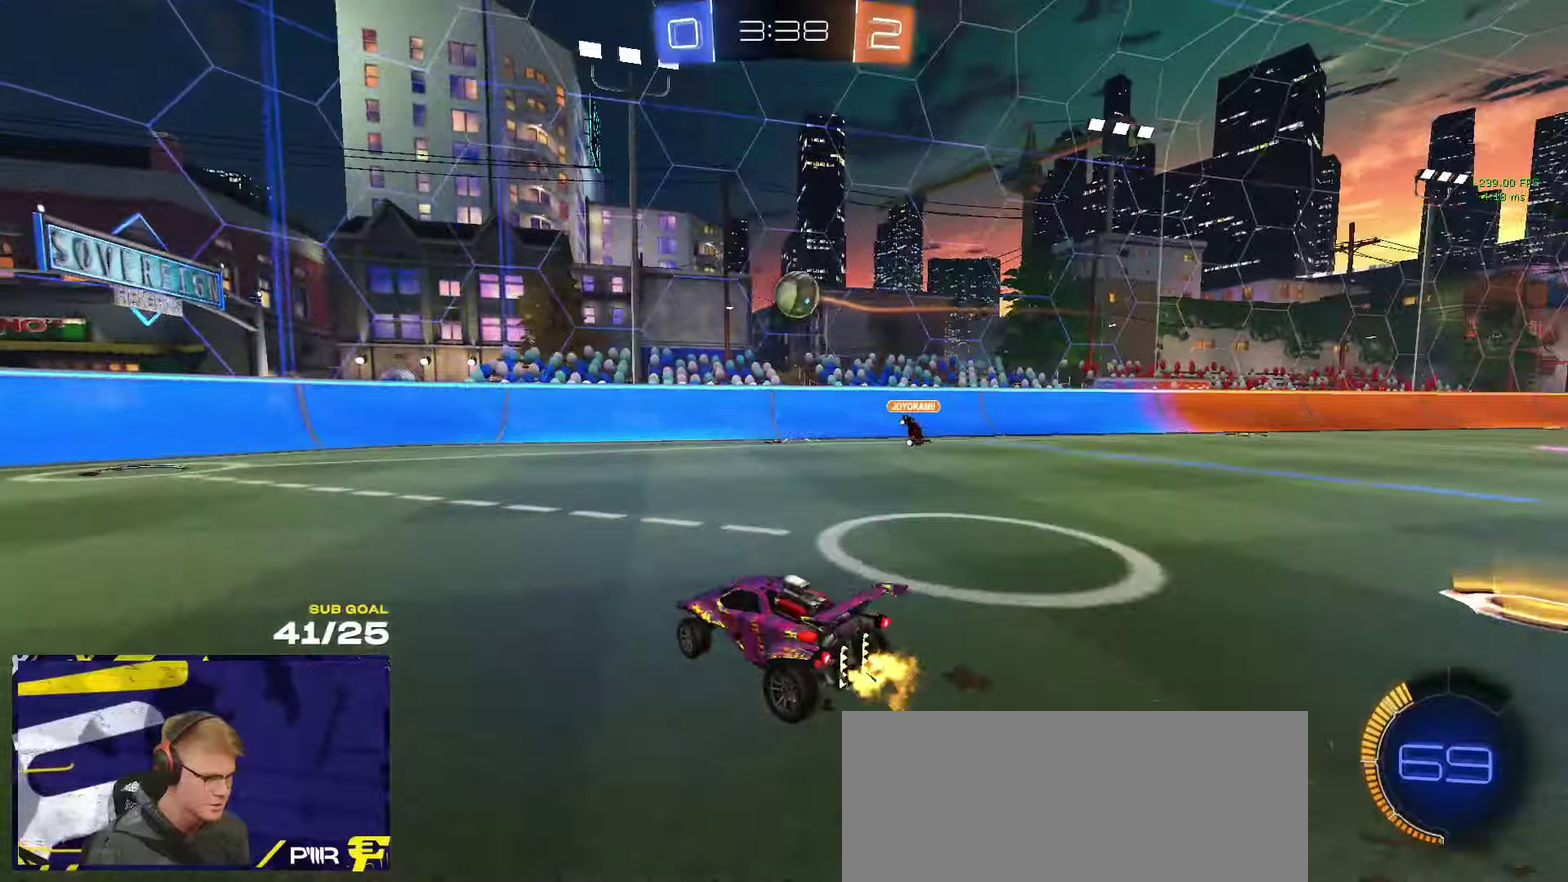
{"buttons": [], "left_stick": "down-left", "right_stick": "center", "events": [[16, "L2", "up"], [50, "A", "down"], [50, "R2", "down"], [83, "left_stick", "down-right"], [150, "R1", "down"], [200, "R2", "up"], [250, "left_stick", "down"], [300, "left_stick", "left"], [333, "A", "up"], [350, "L1", "down"], [383, "R1", "up"], [450, "left_stick", "down-left"], [500, "L1", "up"]]}
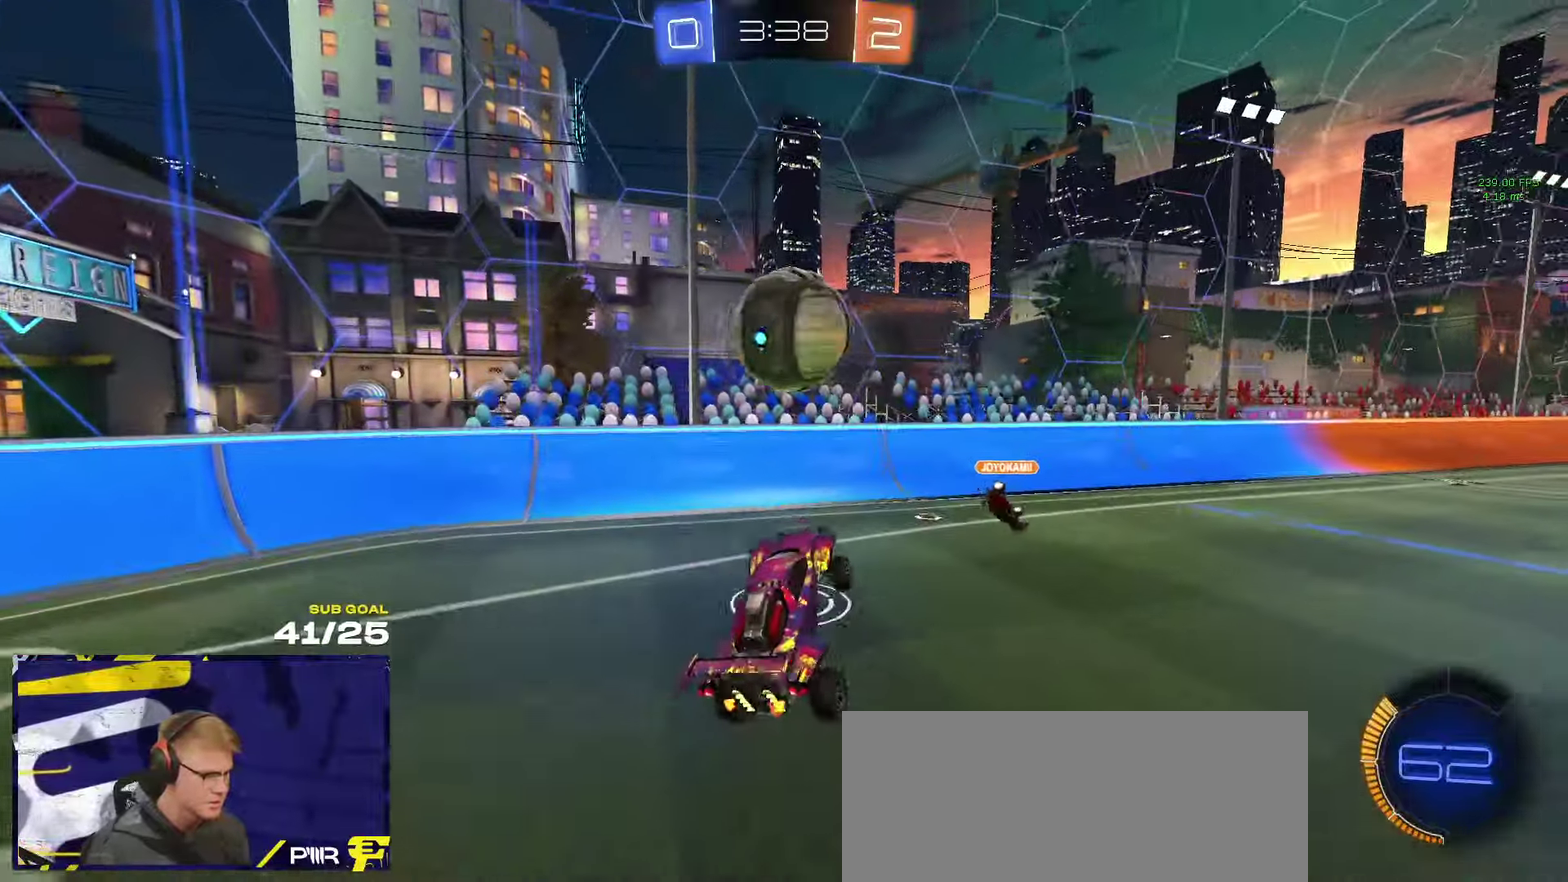
{"buttons": ["L3"], "left_stick": "right", "right_stick": "center"}
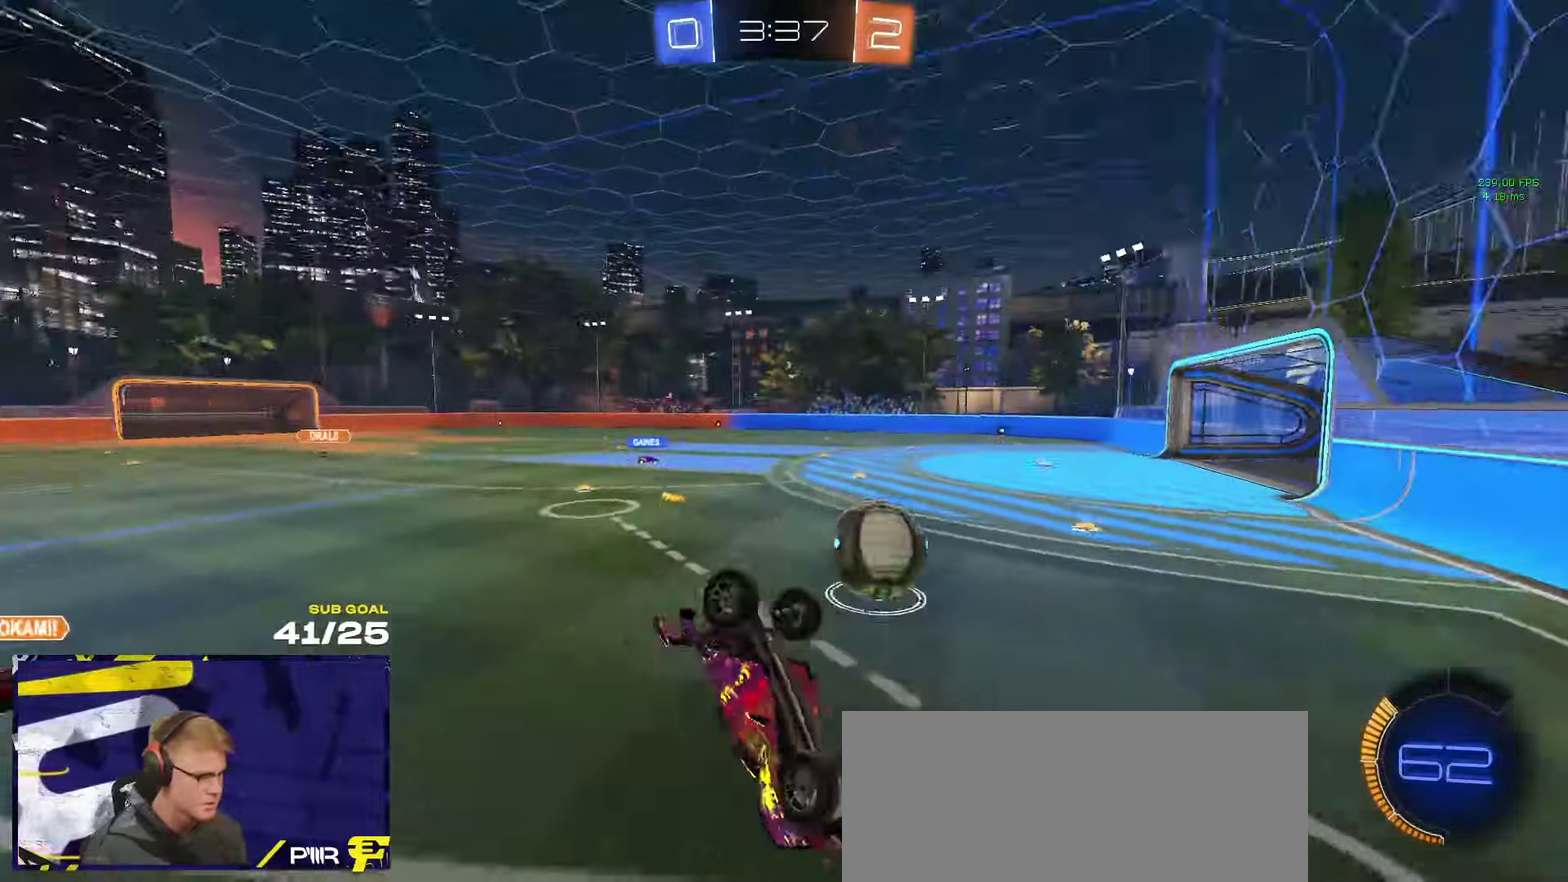
{"buttons": ["R2", "L3"], "left_stick": "right", "right_stick": "center"}
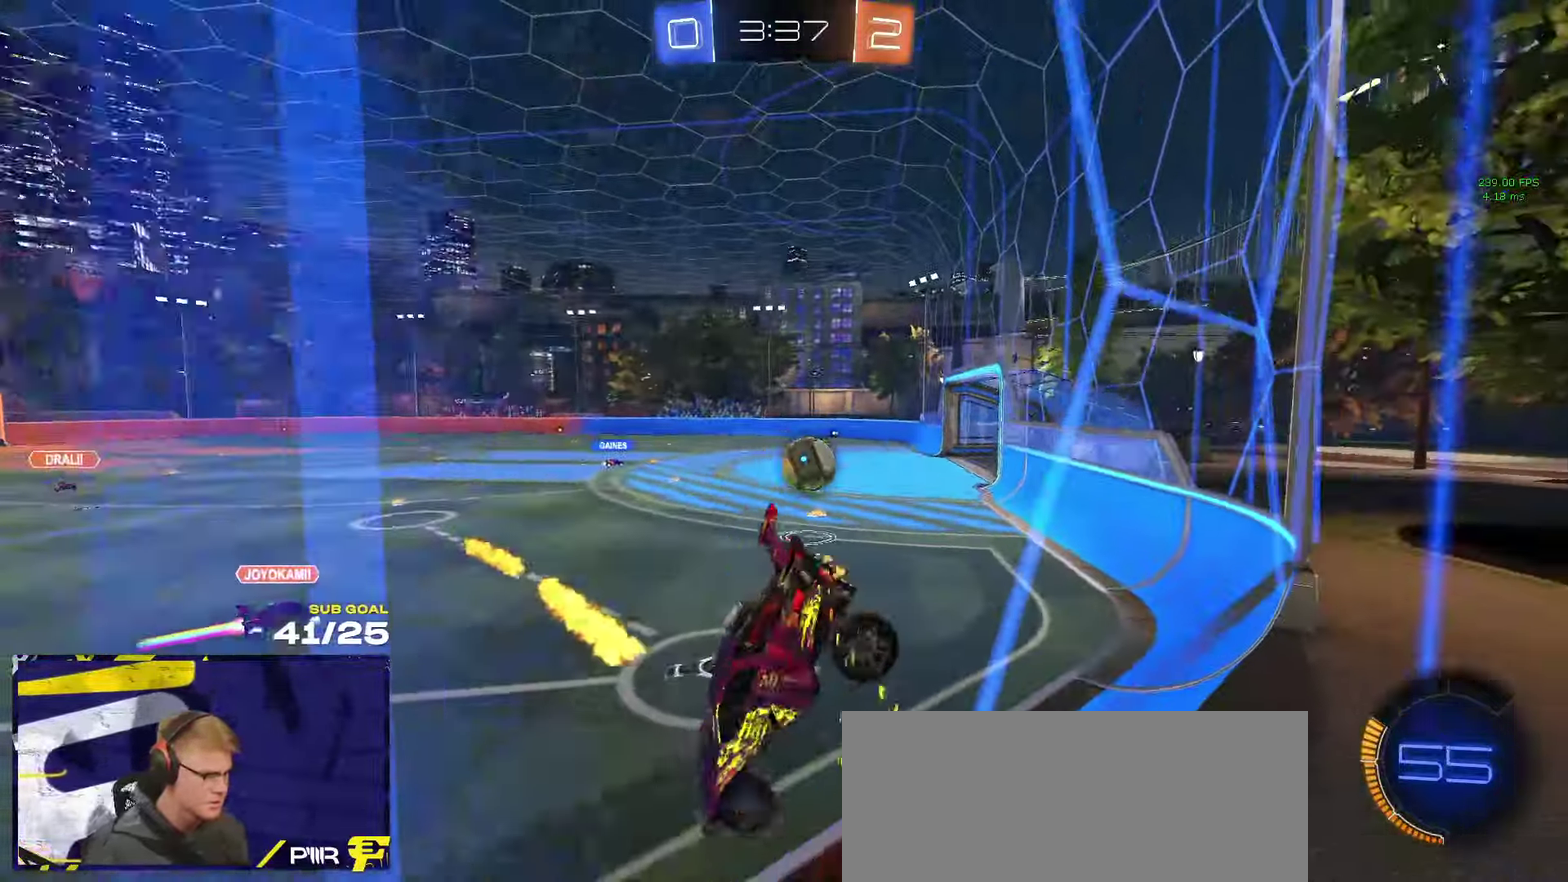
{"buttons": ["R2"], "left_stick": "center", "right_stick": "center"}
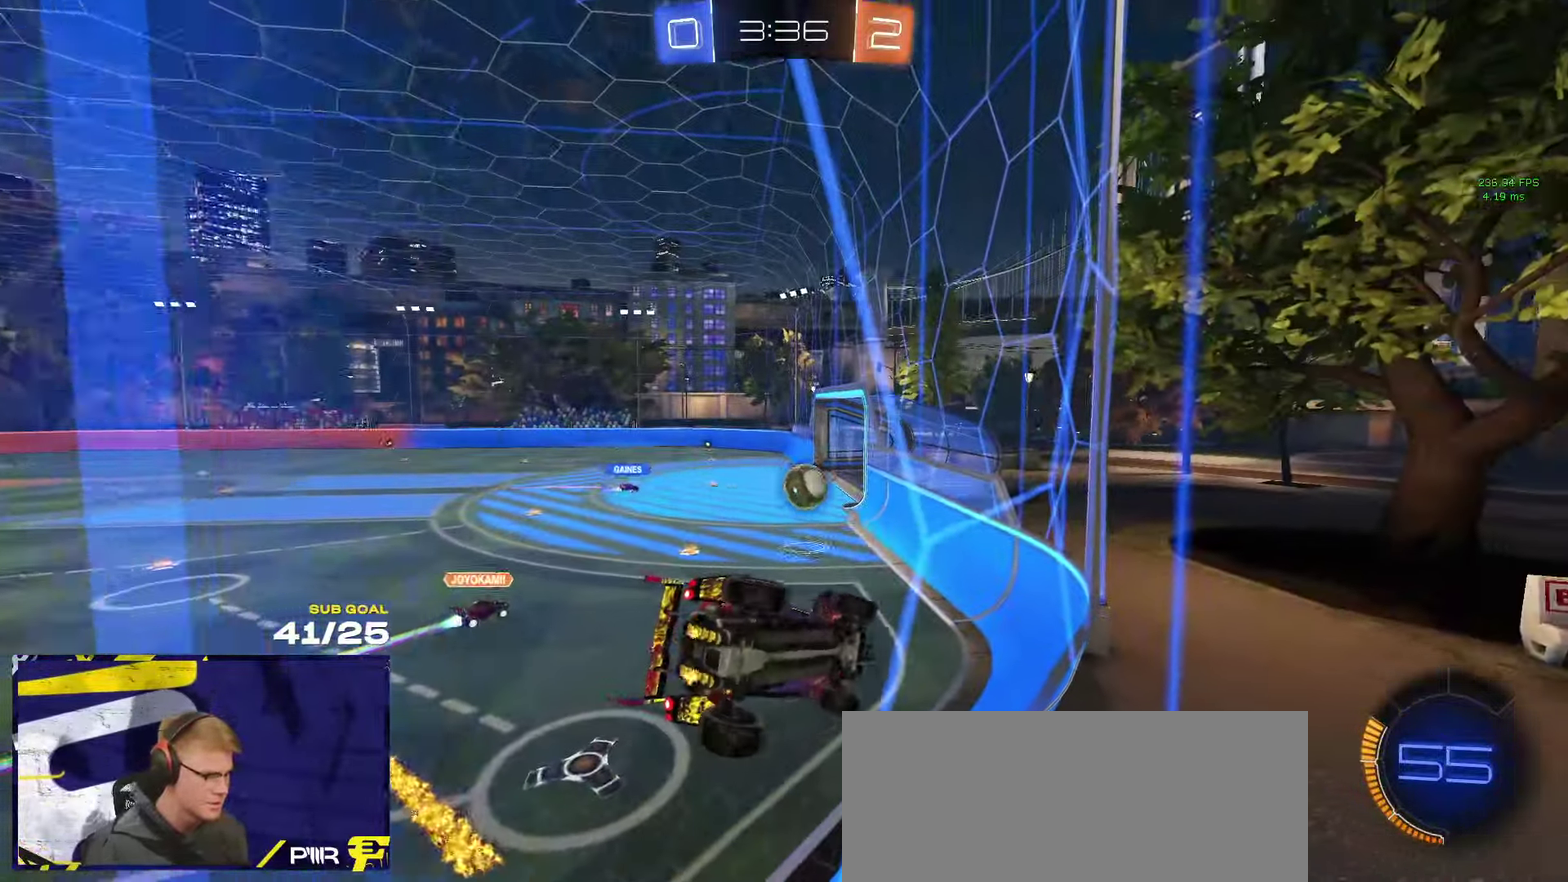
{"buttons": ["R2"], "left_stick": "center", "right_stick": "center", "events": [[200, "left_stick", "up-left"], [266, "left_stick", "center"]]}
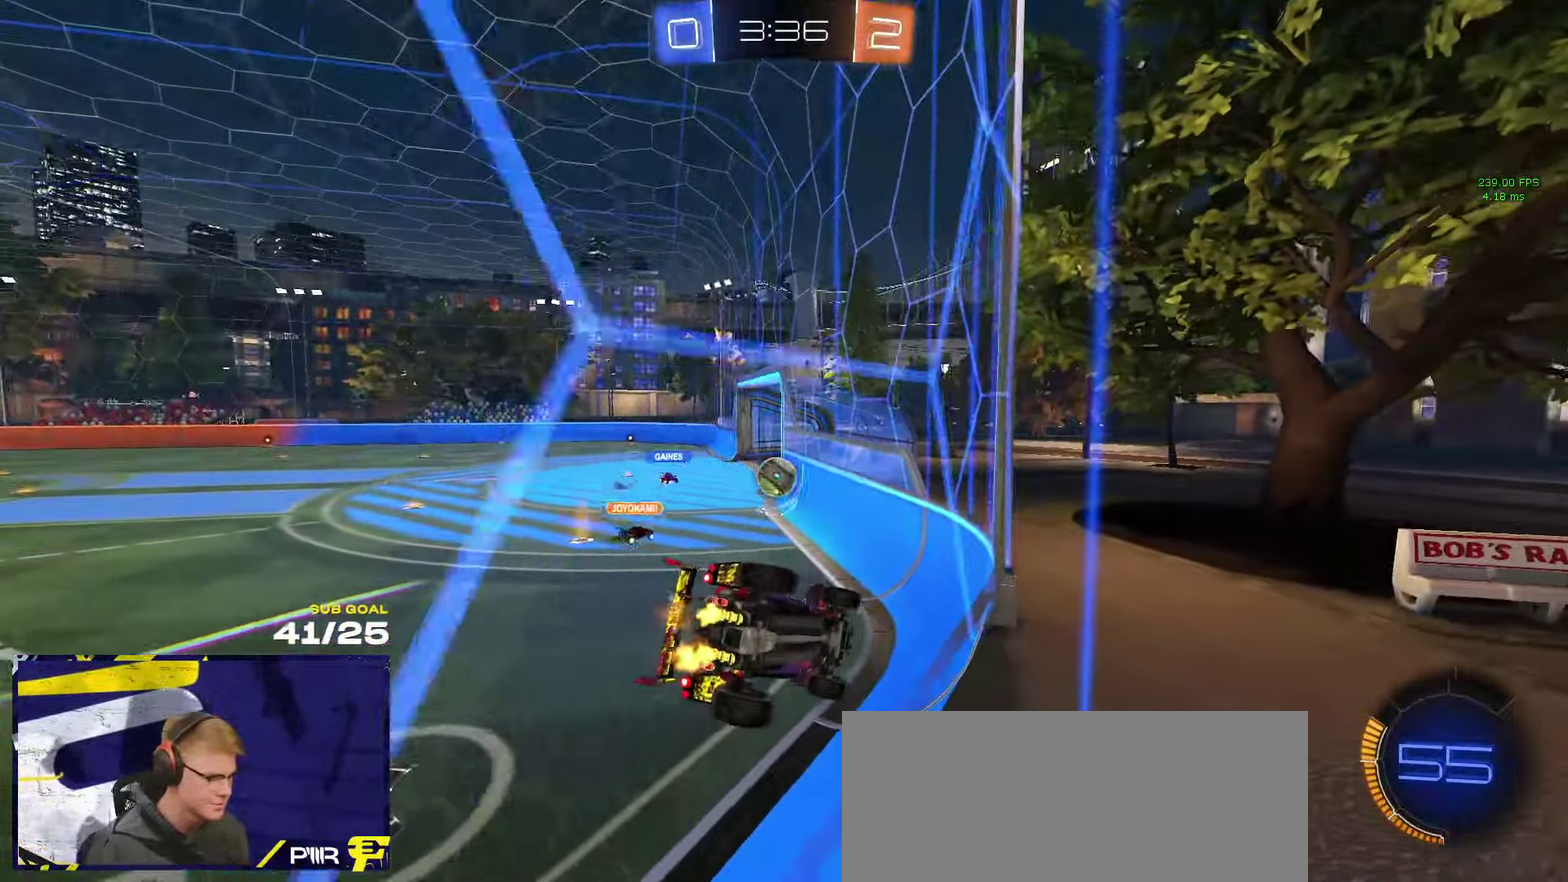
{"buttons": ["R2", "L3"], "left_stick": "down", "right_stick": "center"}
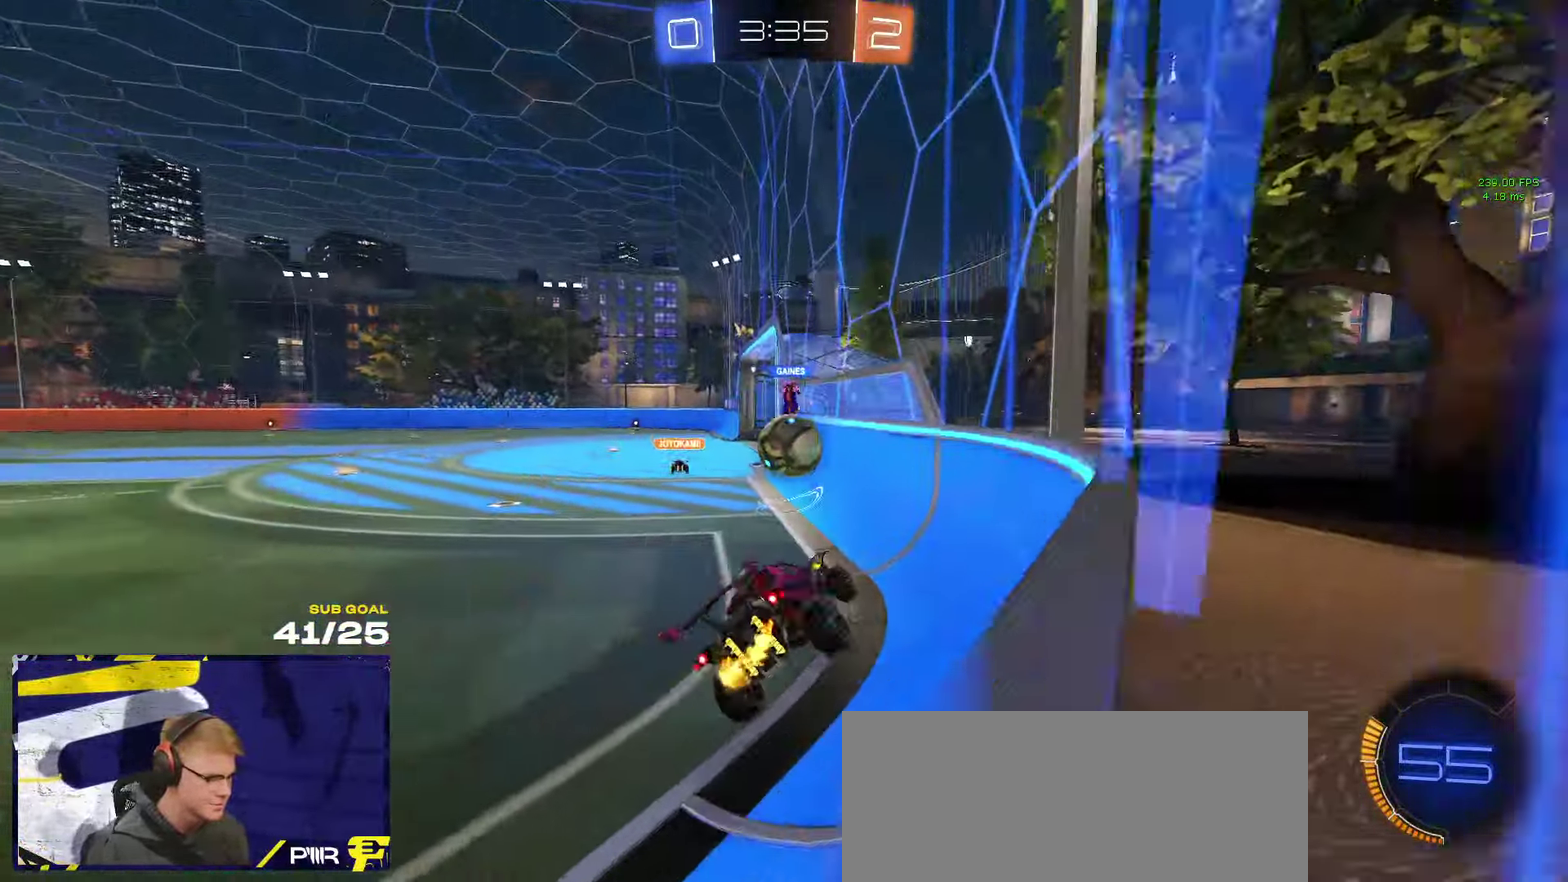
{"buttons": ["R2"], "left_stick": "left", "right_stick": "center"}
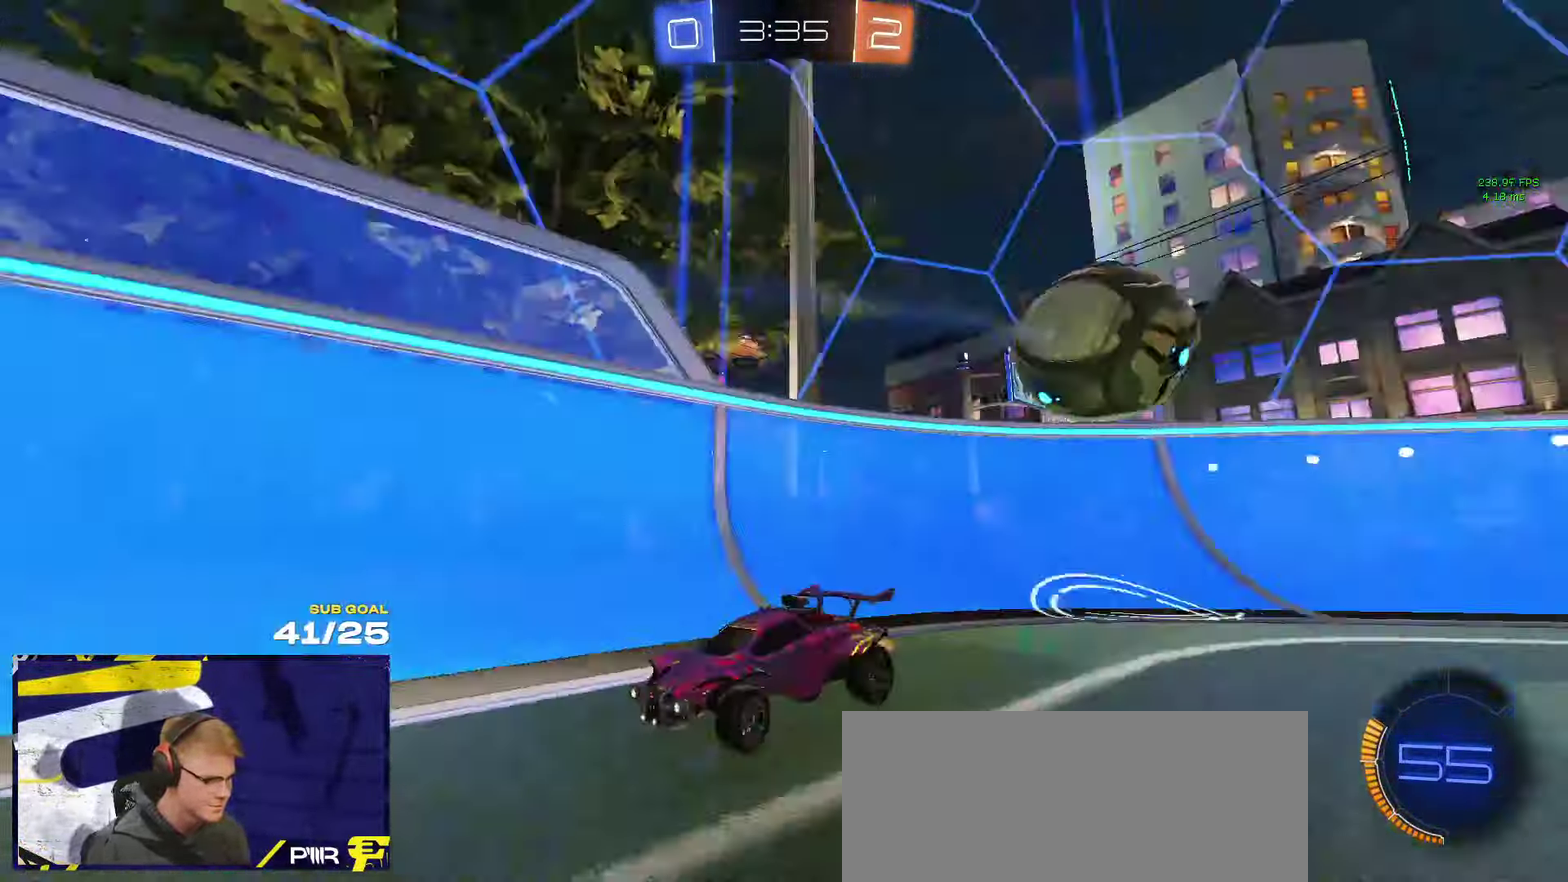
{"buttons": ["R2"], "left_stick": "right", "right_stick": "center", "events": [[66, "left_stick", "right"], [250, "X", "down"], [466, "X", "up"]]}
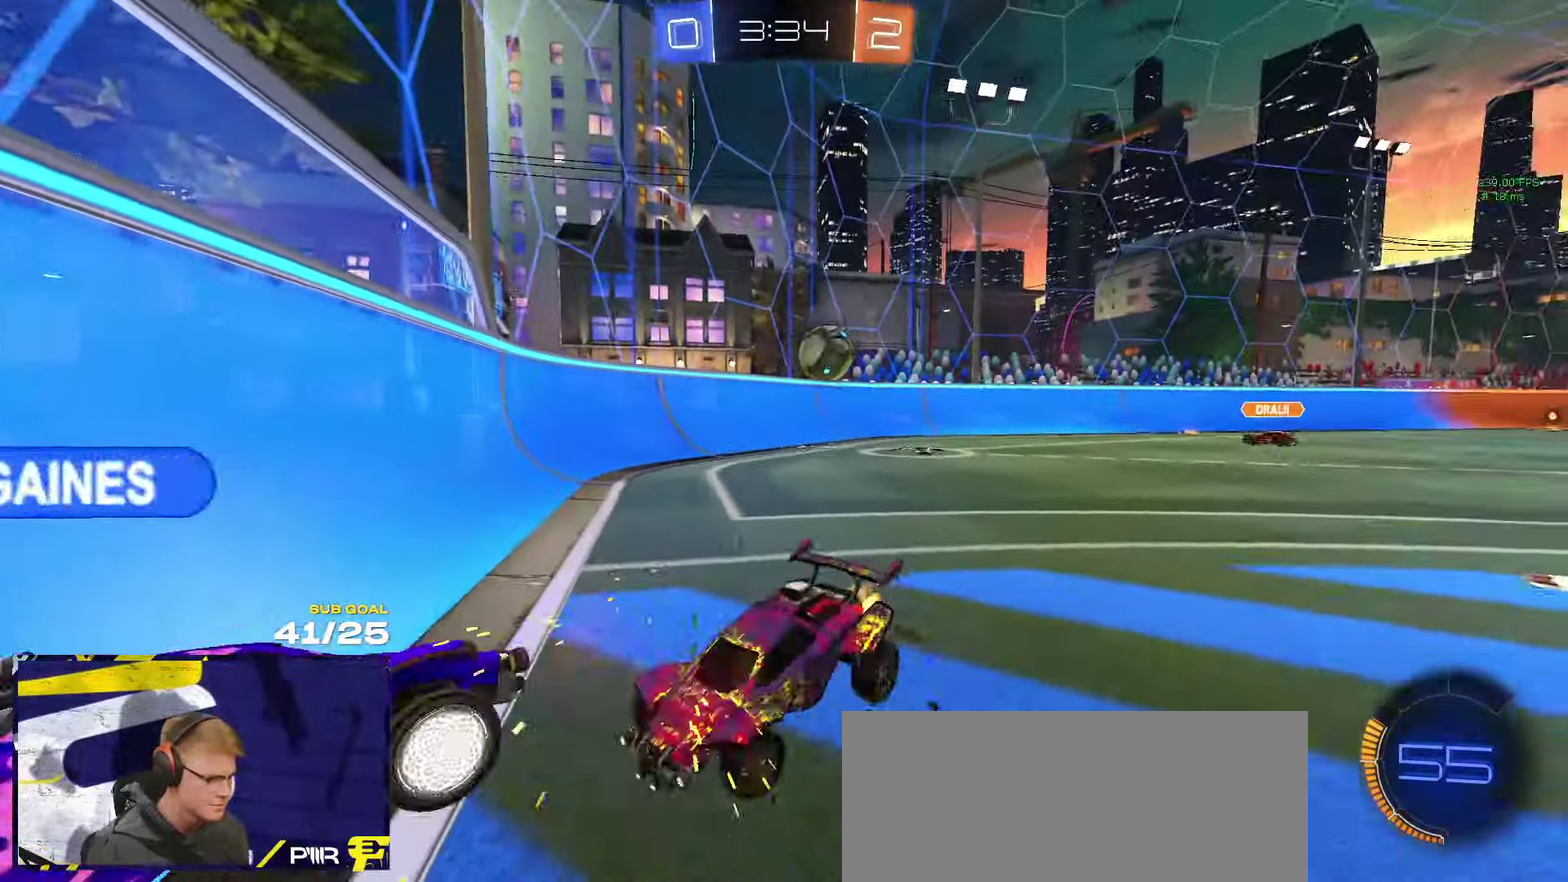
{"buttons": ["R2"], "left_stick": "center", "right_stick": "center", "events": [[166, "left_stick", "center"], [350, "R1", "down"], [383, "left_stick", "left"], [416, "R1", "up"], [466, "left_stick", "center"]]}
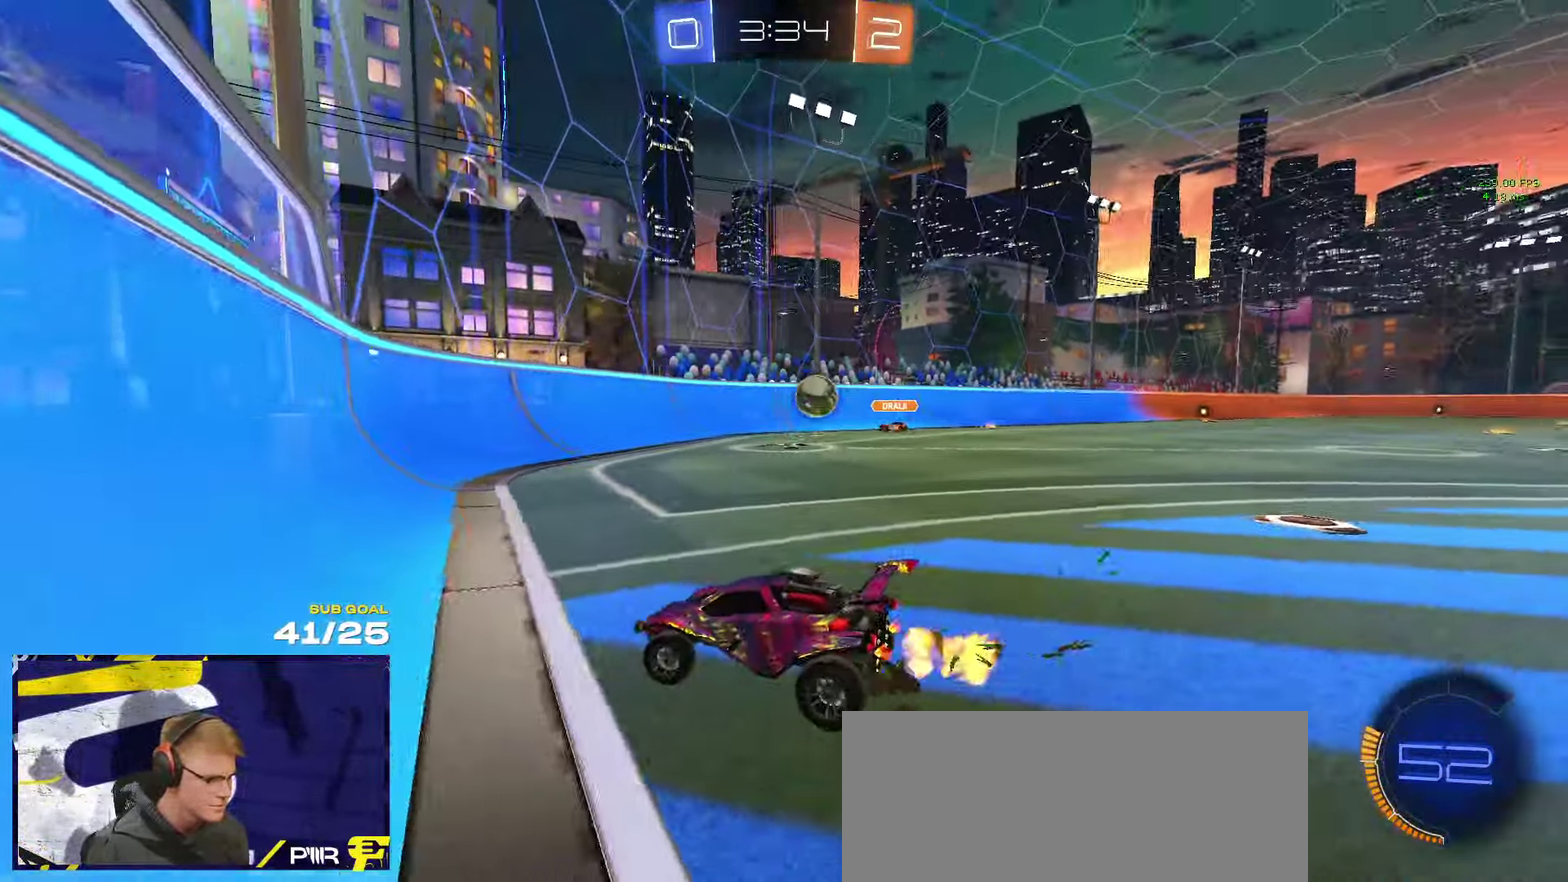
{"buttons": ["R2"], "left_stick": "left", "right_stick": "center", "events": [[133, "left_stick", "left"], [216, "R1", "down"], [333, "left_stick", "center"], [417, "R1", "up"], [433, "R2", "up"], [433, "left_stick", "left"], [483, "R2", "down"]]}
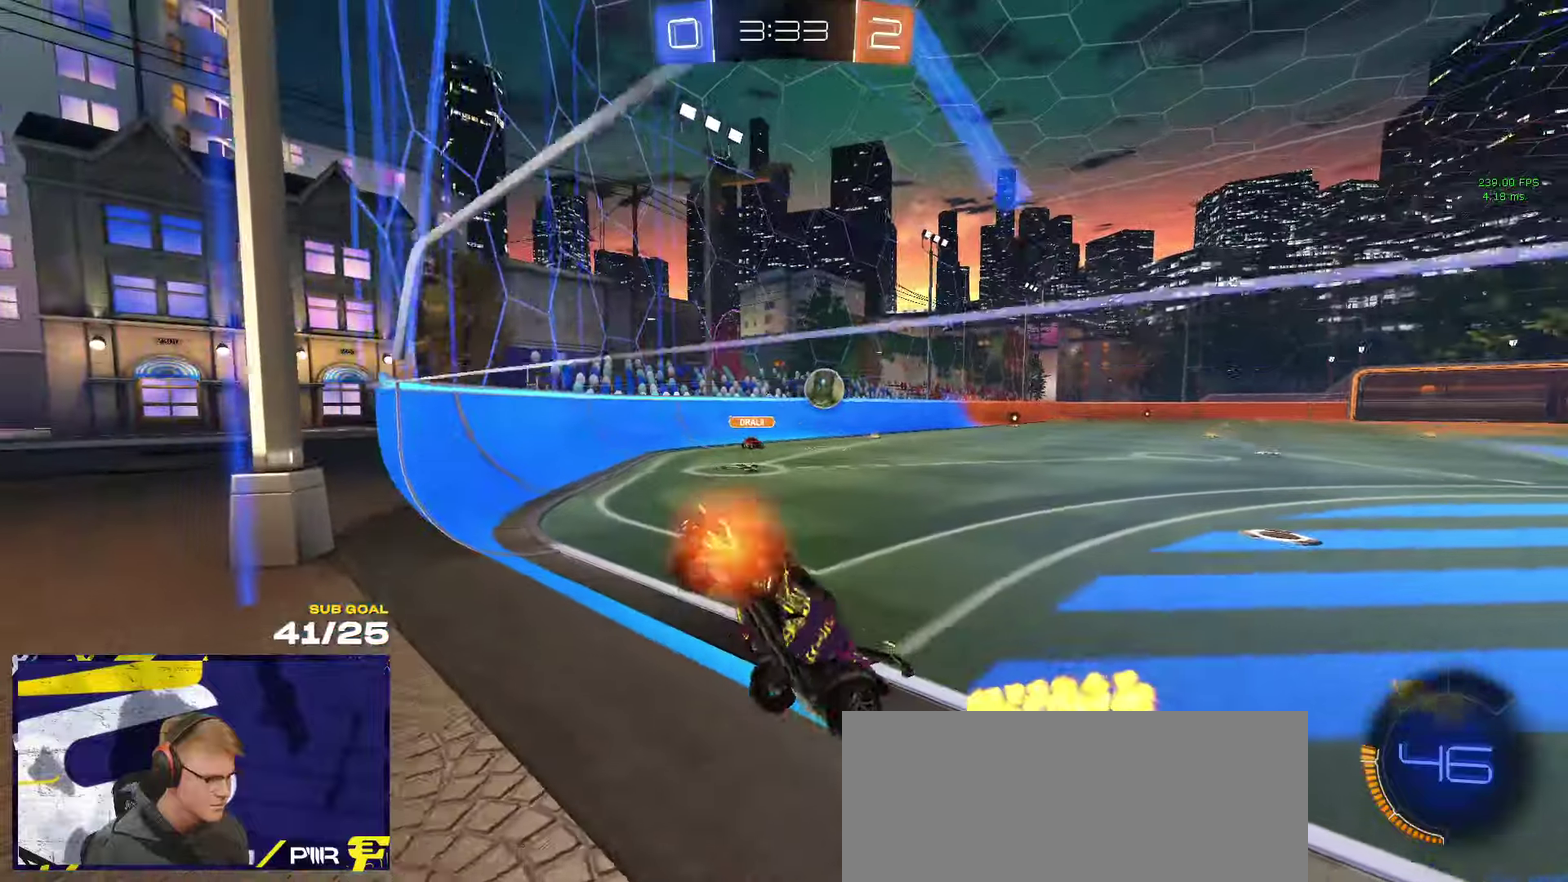
{"buttons": ["R2"], "left_stick": "left", "right_stick": "right", "events": [[133, "X", "down"], [233, "X", "up"], [450, "right_stick", "right"]]}
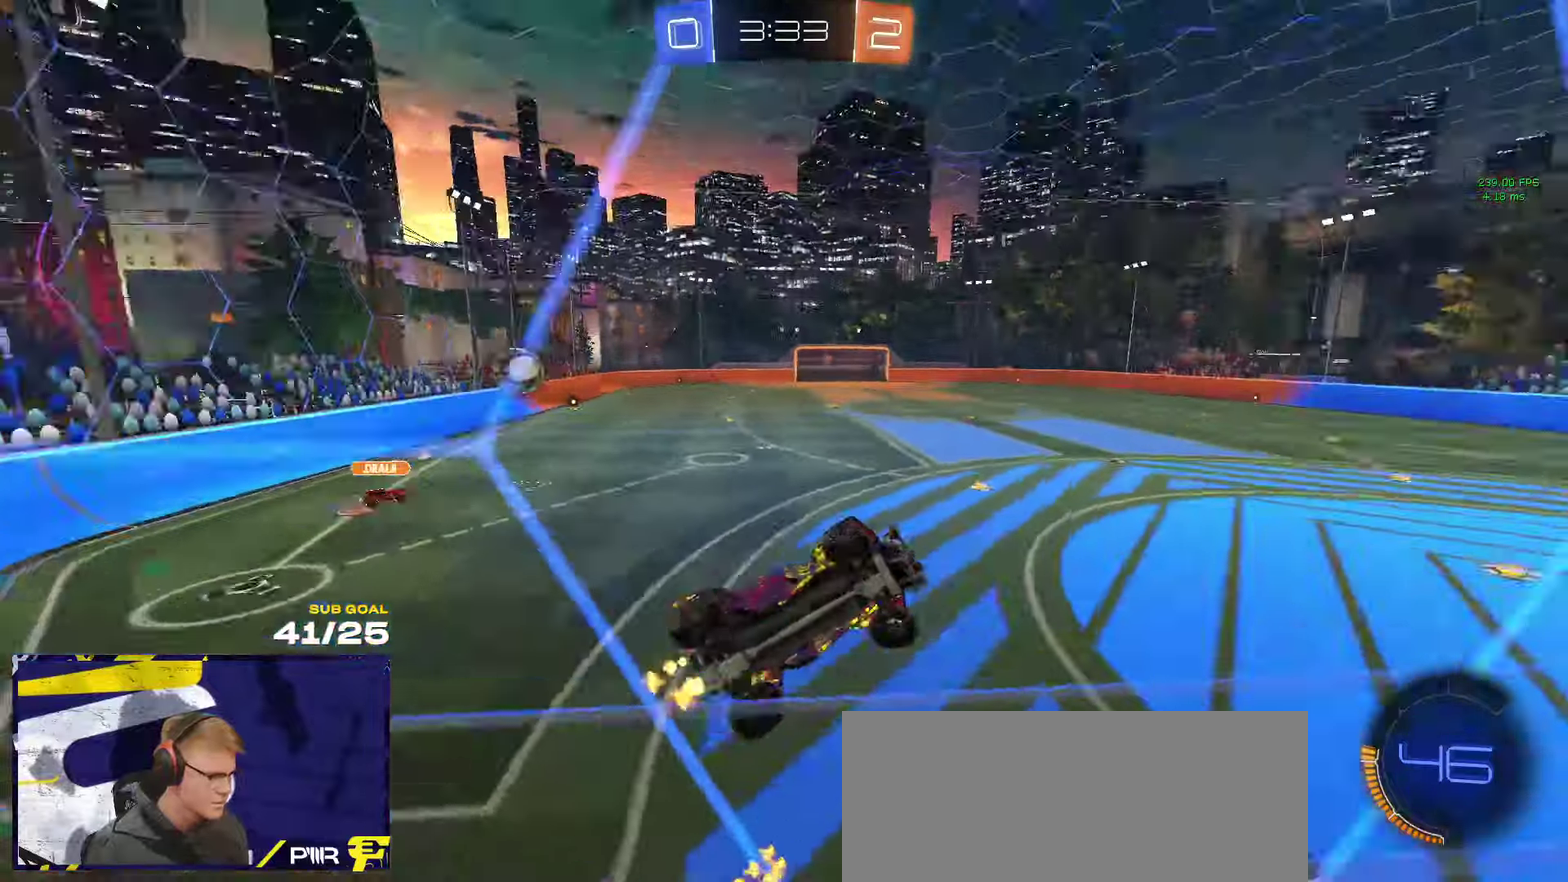
{"buttons": ["R2"], "left_stick": "right", "right_stick": "right", "events": [[100, "left_stick", "center"], [417, "left_stick", "right"]]}
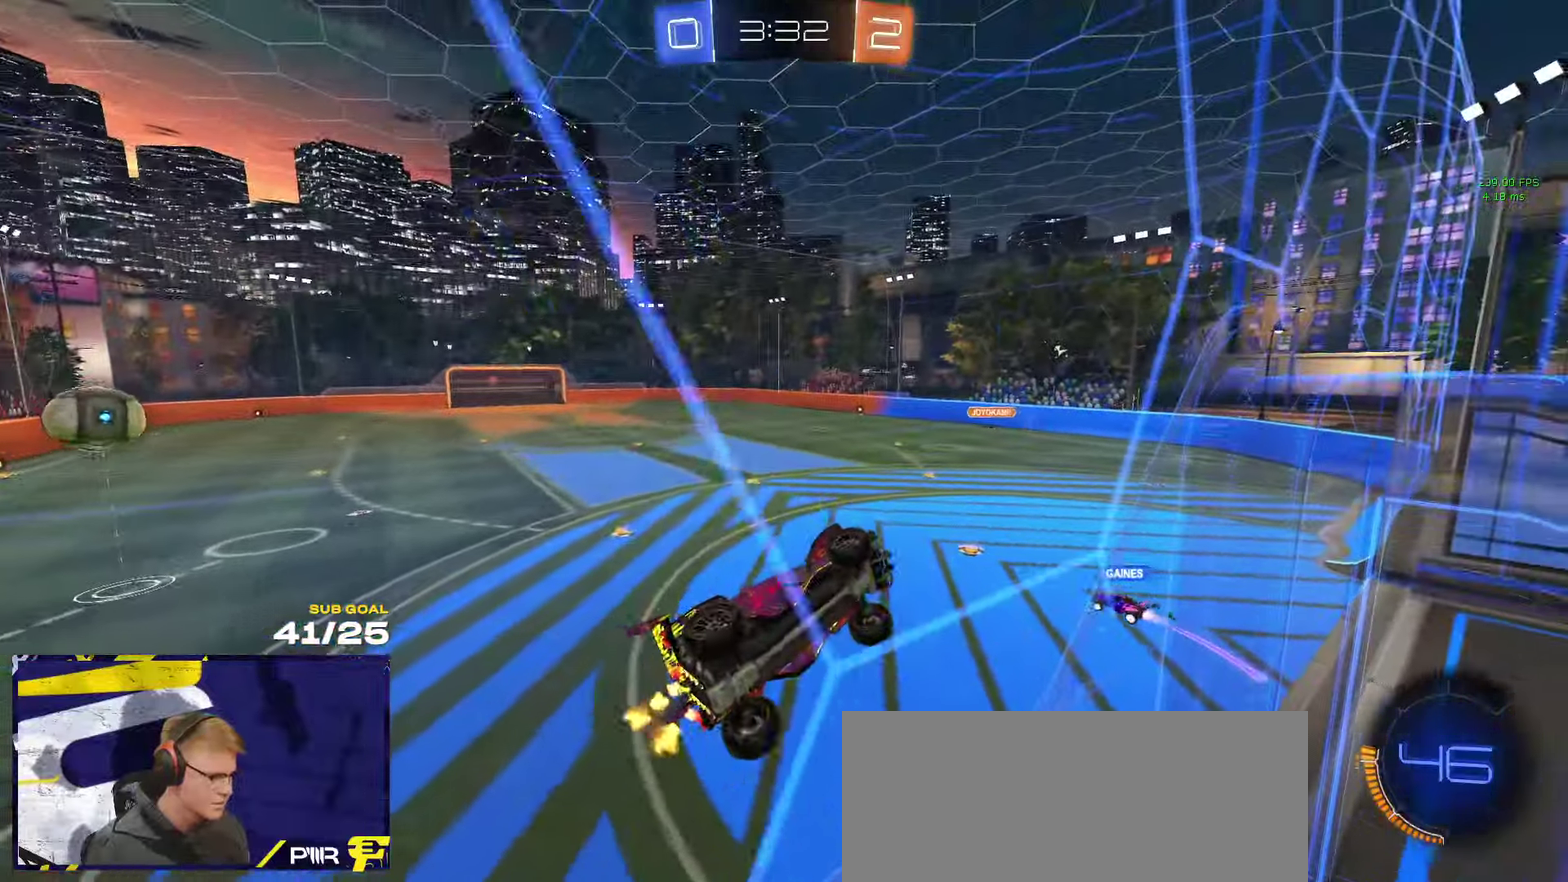
{"buttons": ["R2"], "left_stick": "left", "right_stick": "center", "events": [[67, "right_stick", "center"], [200, "left_stick", "center"], [267, "left_stick", "left"], [333, "X", "down"], [483, "X", "up"]]}
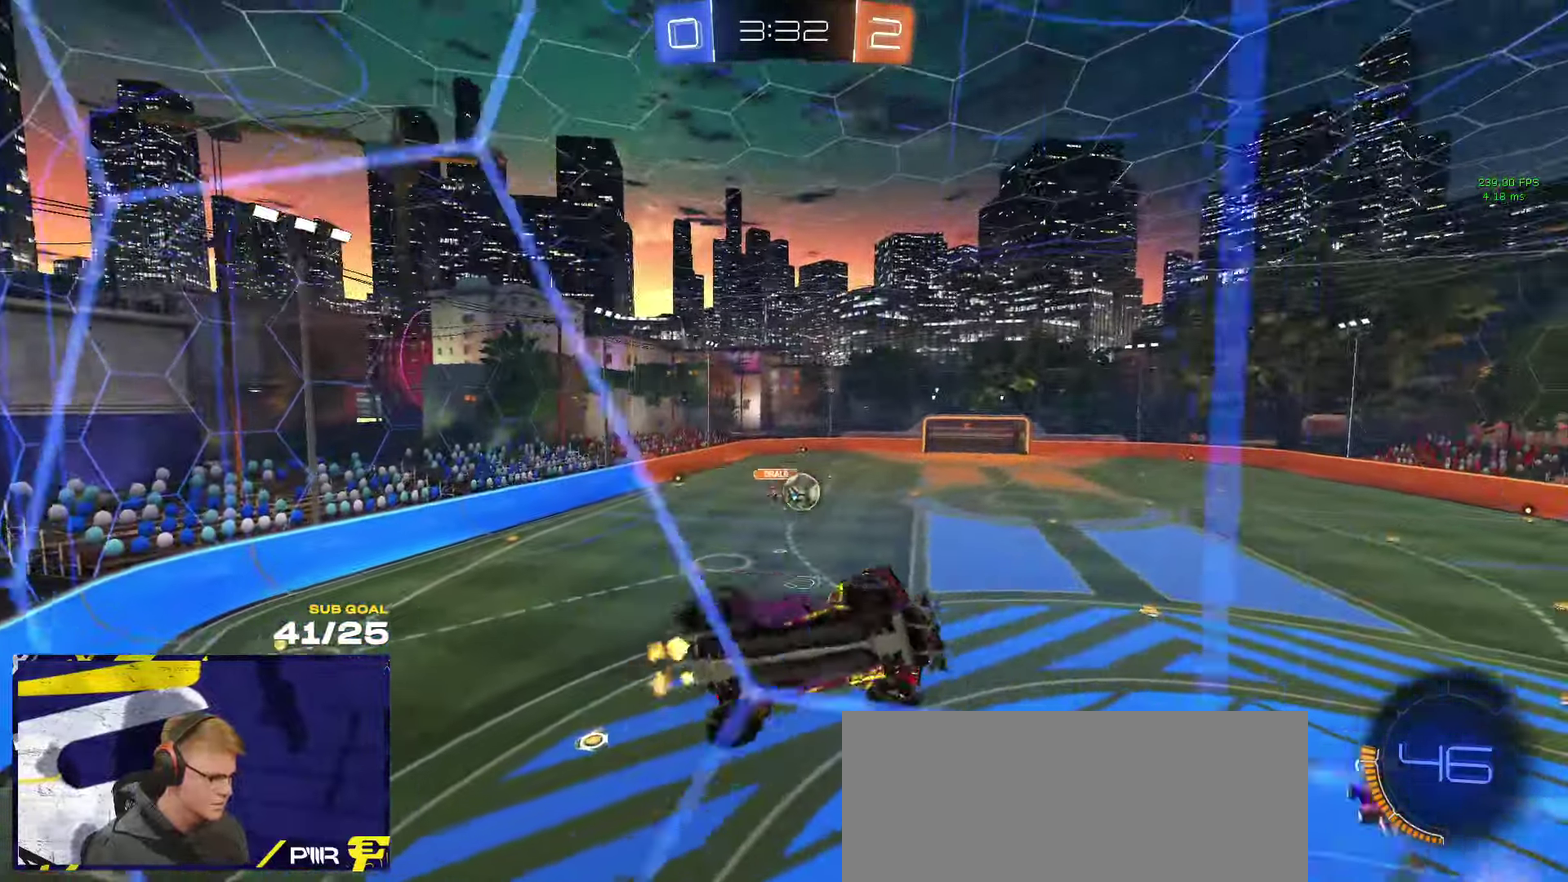
{"buttons": ["R2"], "left_stick": "left", "right_stick": "center", "events": [[167, "left_stick", "right"], [300, "left_stick", "left"]]}
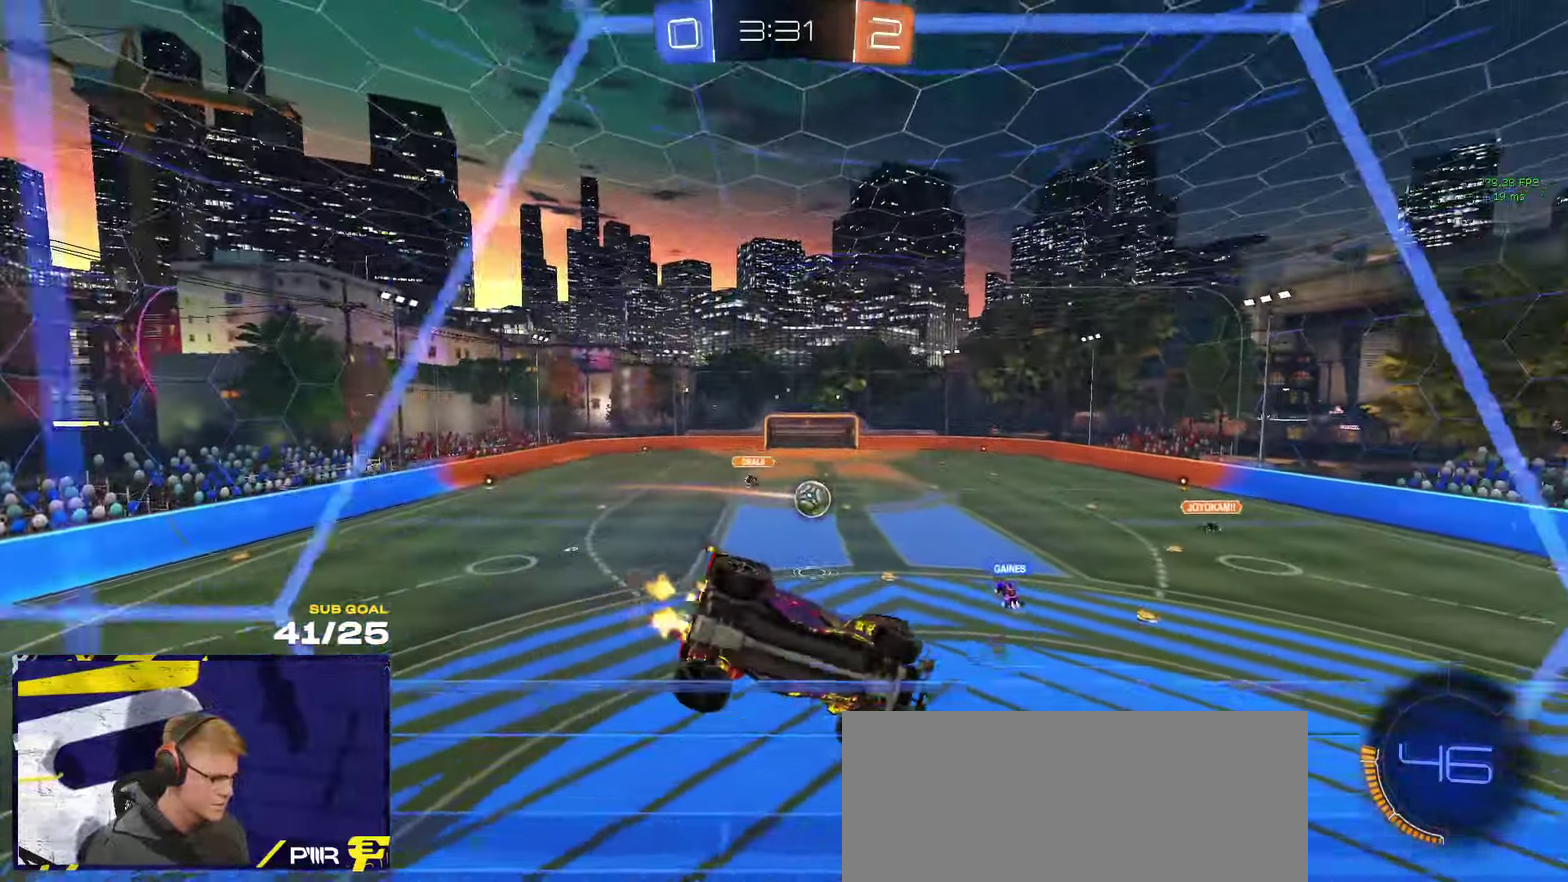
{"buttons": ["R1", "R2"], "left_stick": "down", "right_stick": "center", "events": [[67, "A", "down"], [83, "left_stick", "down-left"], [183, "left_stick", "down"], [283, "A", "up"], [333, "R1", "down"]]}
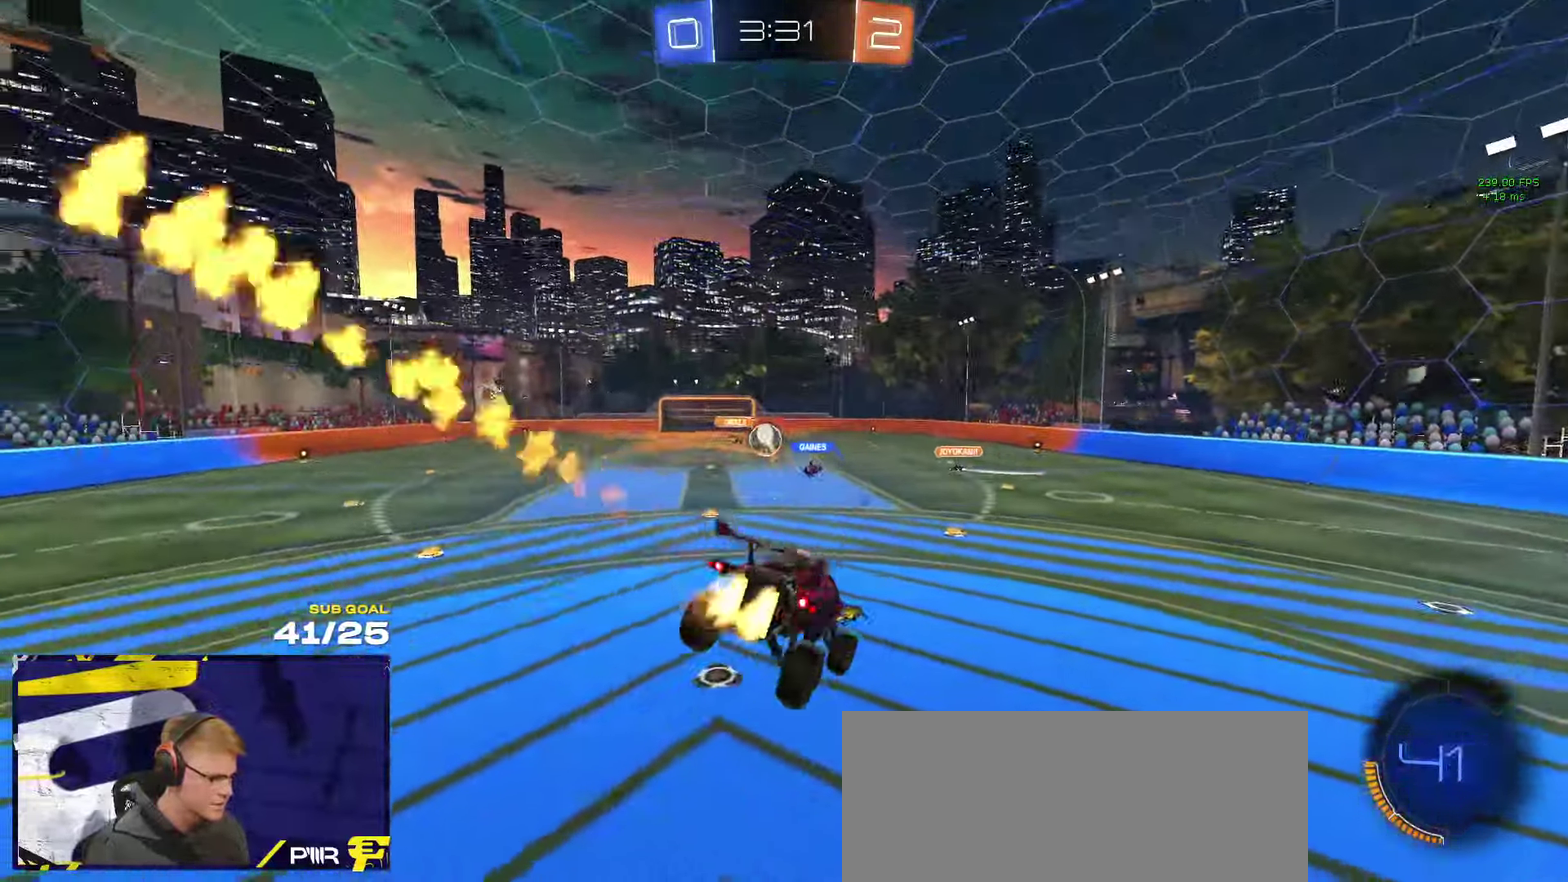
{"buttons": ["R1"], "left_stick": "up-left", "right_stick": "center", "events": [[33, "L1", "down"], [33, "left_stick", "down-left"], [100, "R1", "up"], [117, "L1", "up"], [117, "R2", "up"], [133, "left_stick", "up"], [200, "R1", "down"], [233, "A", "down"], [317, "A", "up"], [367, "left_stick", "up-left"]]}
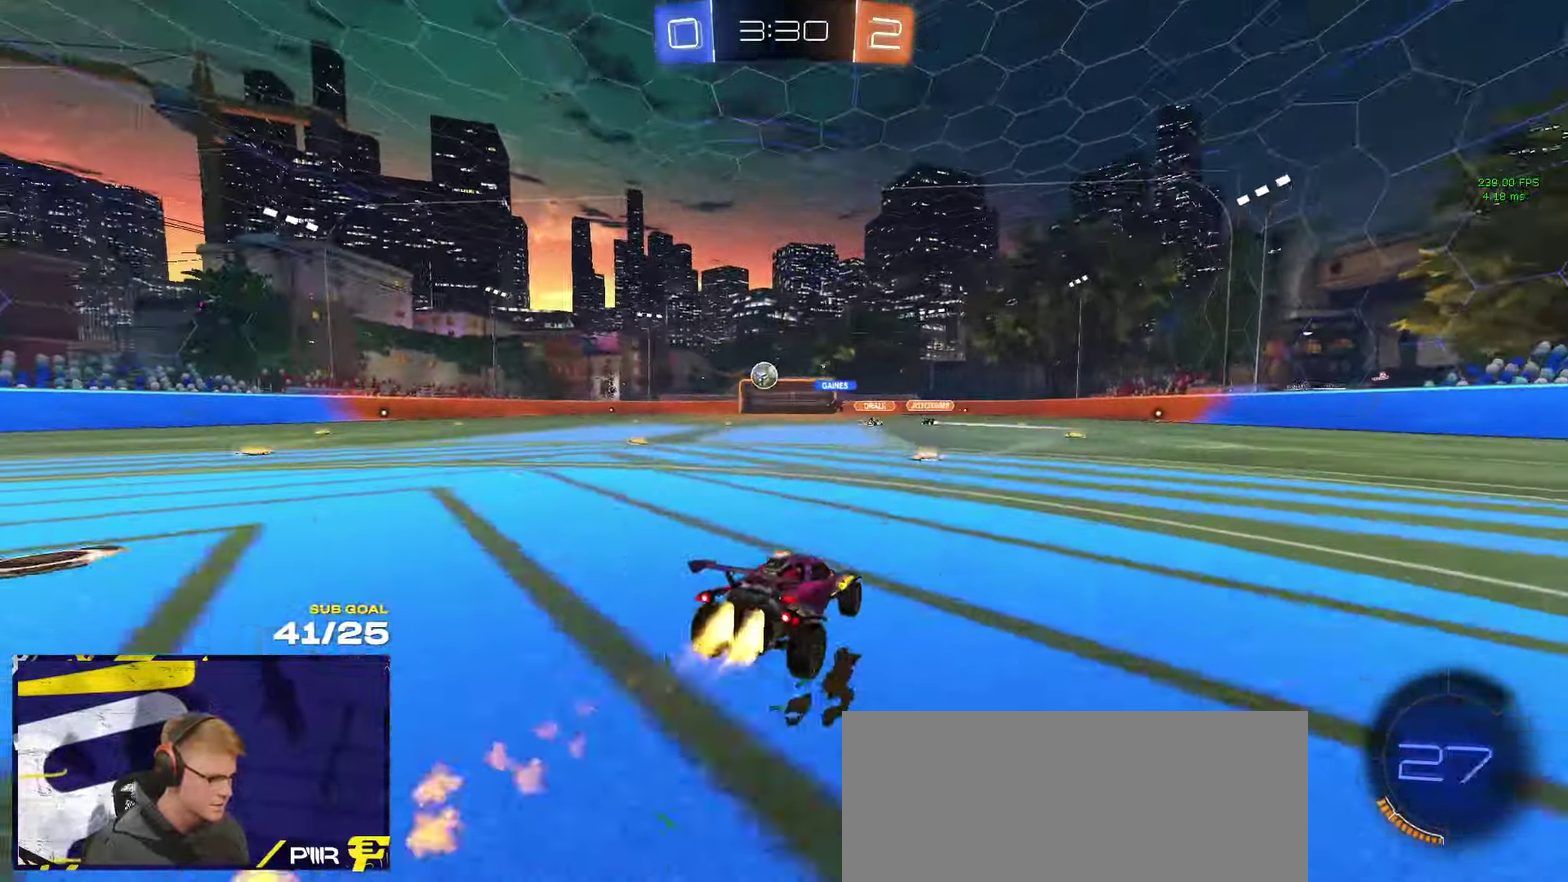
{"buttons": ["R1", "R2"], "left_stick": "left", "right_stick": "center", "events": [[17, "left_stick", "center"], [183, "left_stick", "left"], [217, "X", "down"], [300, "X", "up"], [350, "R2", "down"]]}
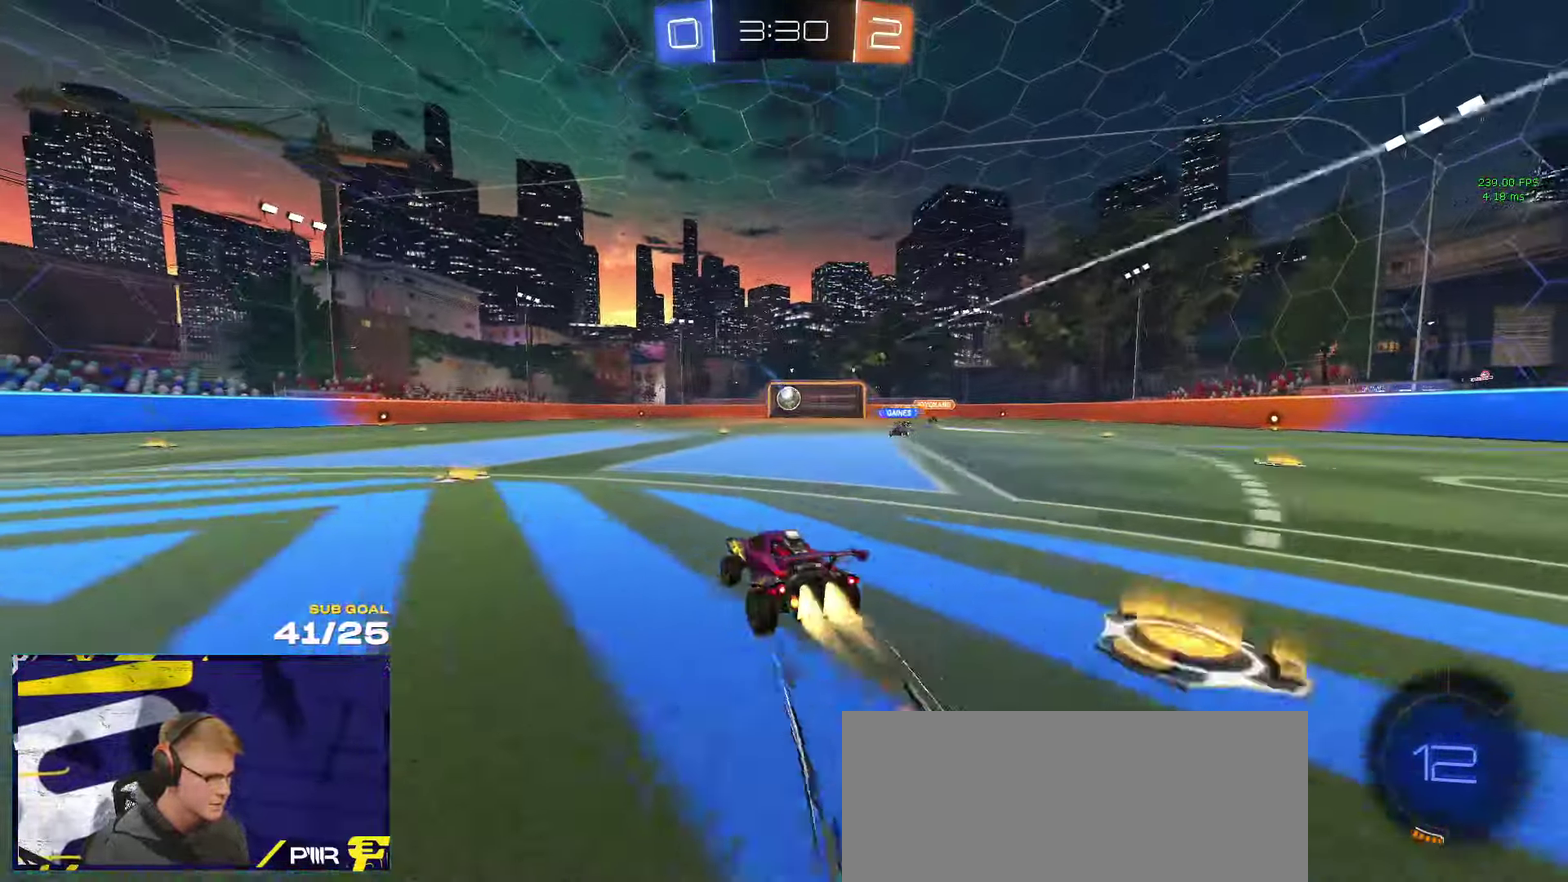
{"buttons": ["R2"], "left_stick": "center", "right_stick": "center", "events": [[217, "left_stick", "right"], [283, "R1", "up"], [367, "left_stick", "center"]]}
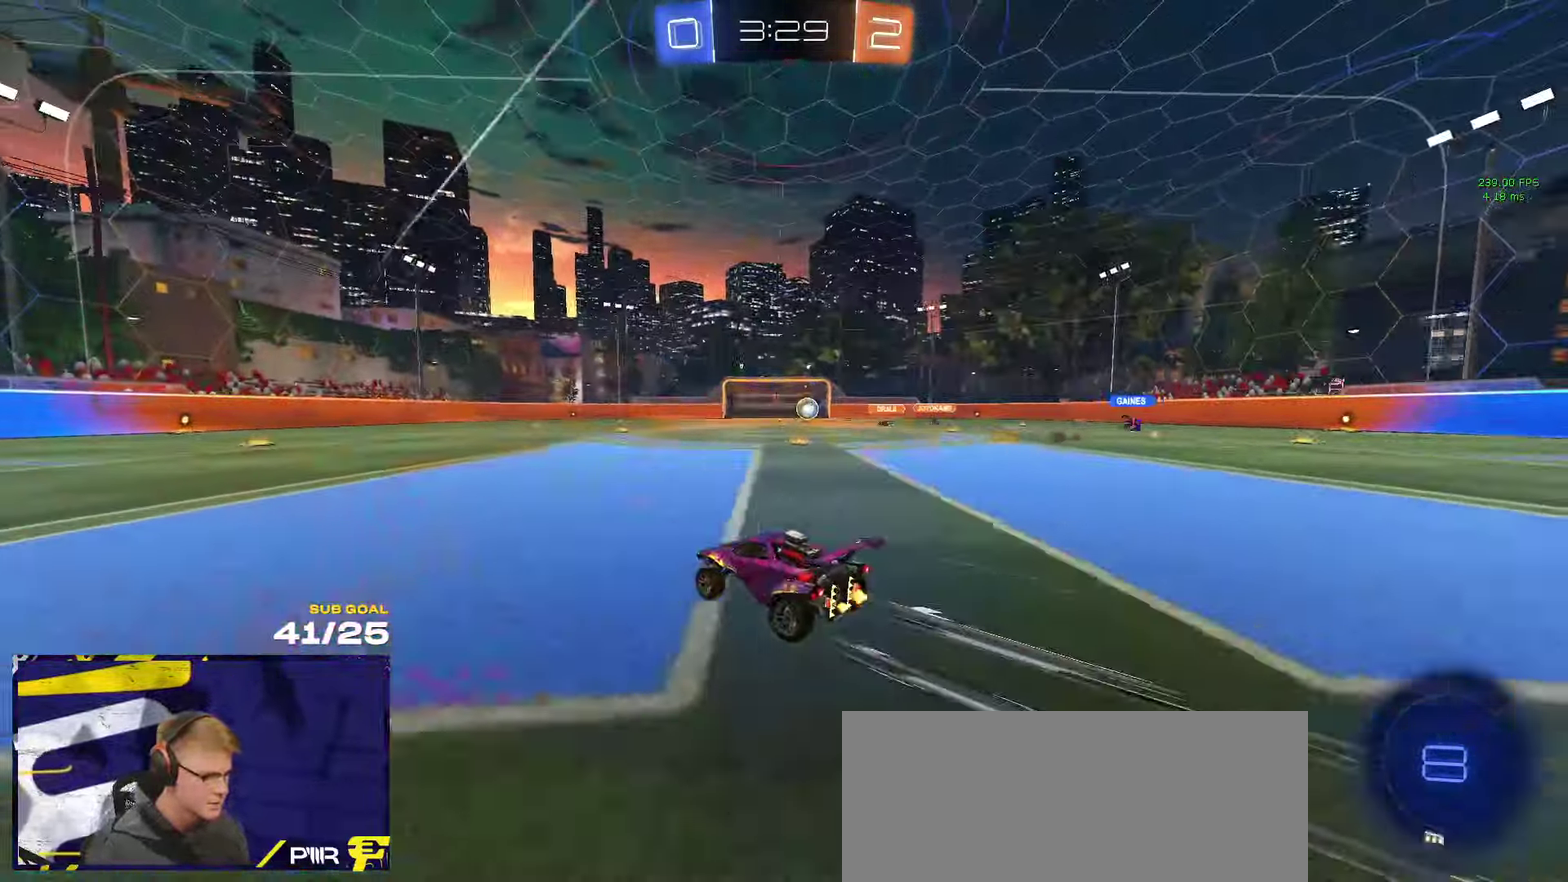
{"buttons": ["R2"], "left_stick": "center", "right_stick": "center", "events": []}
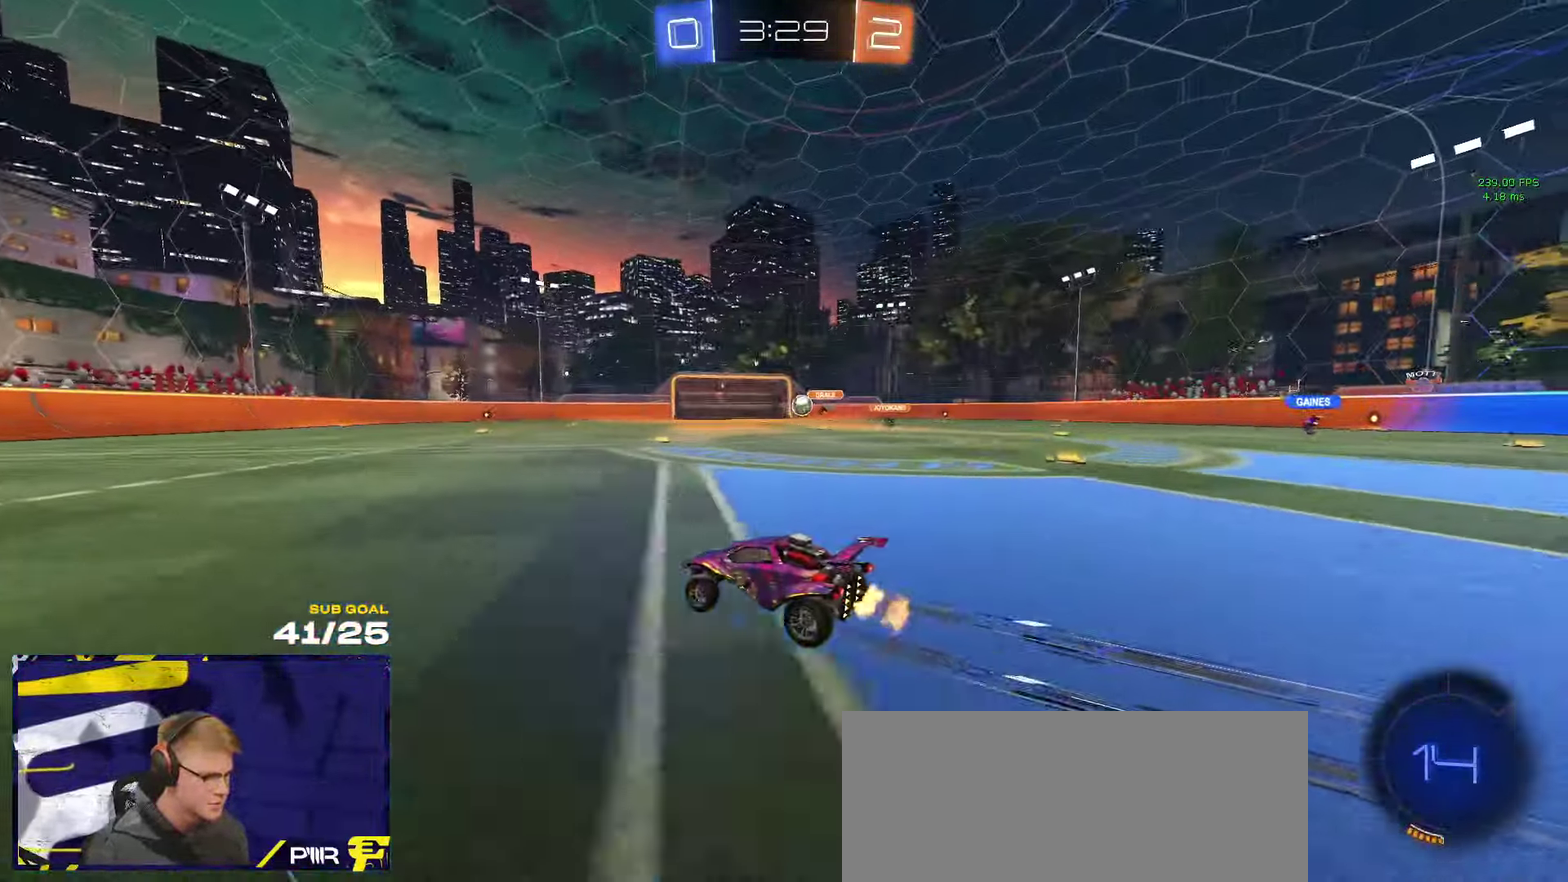
{"buttons": ["SELECT"], "left_stick": "center", "right_stick": "center", "events": [[117, "R2", "up"], [250, "left_stick", "left"], [317, "left_stick", "center"], [333, "R1", "down"], [417, "R1", "up"], [467, "SELECT", "down"]]}
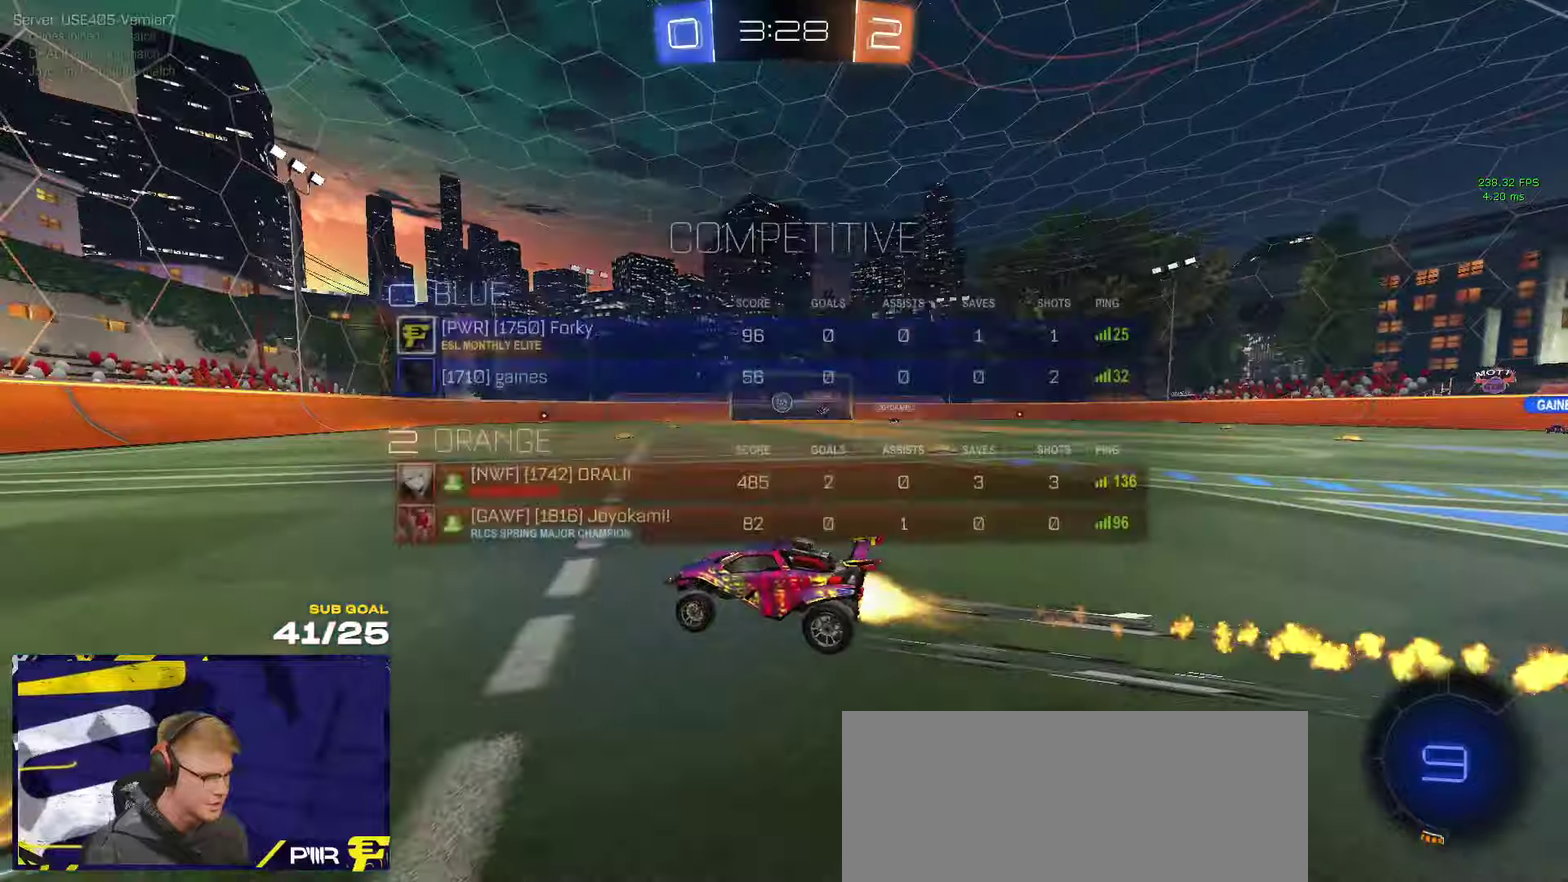
{"buttons": ["R2"], "left_stick": "left", "right_stick": "center", "events": [[67, "SELECT", "up"], [84, "R2", "down"], [334, "left_stick", "right"], [400, "left_stick", "center"], [484, "left_stick", "left"]]}